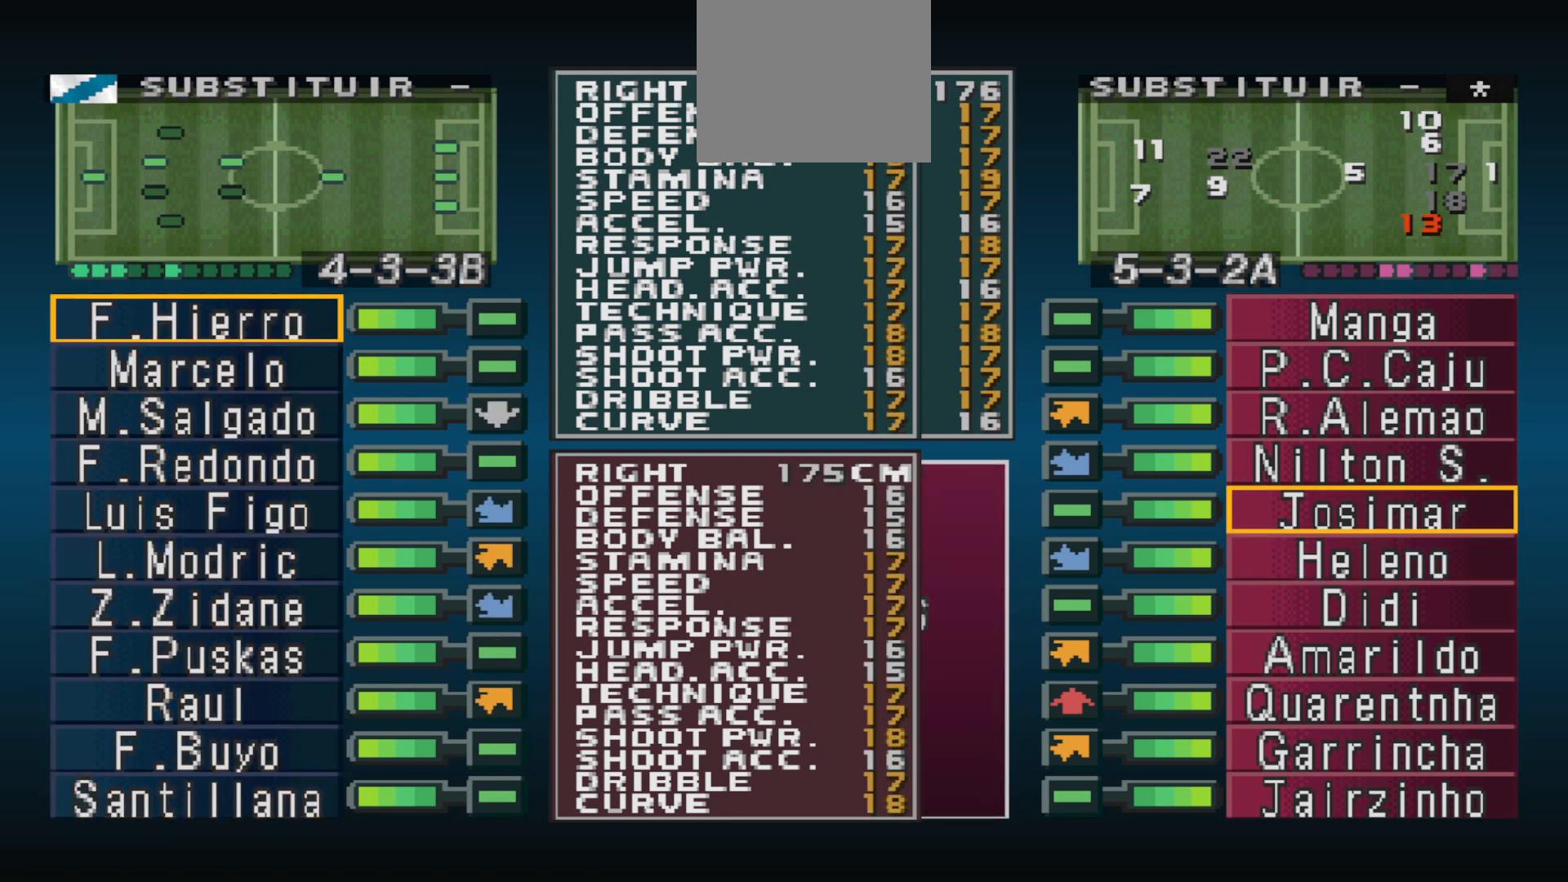
Gameplay with a controller (PlayStation layout); each line is a JSON object with the inputs held at the frame after it. "events" lists button and stick changes between this image and that frame as [ms after this image, input, new state], when the widget could be followed in between. Not read: left_stick right_stick.
{"buttons": [], "events": []}
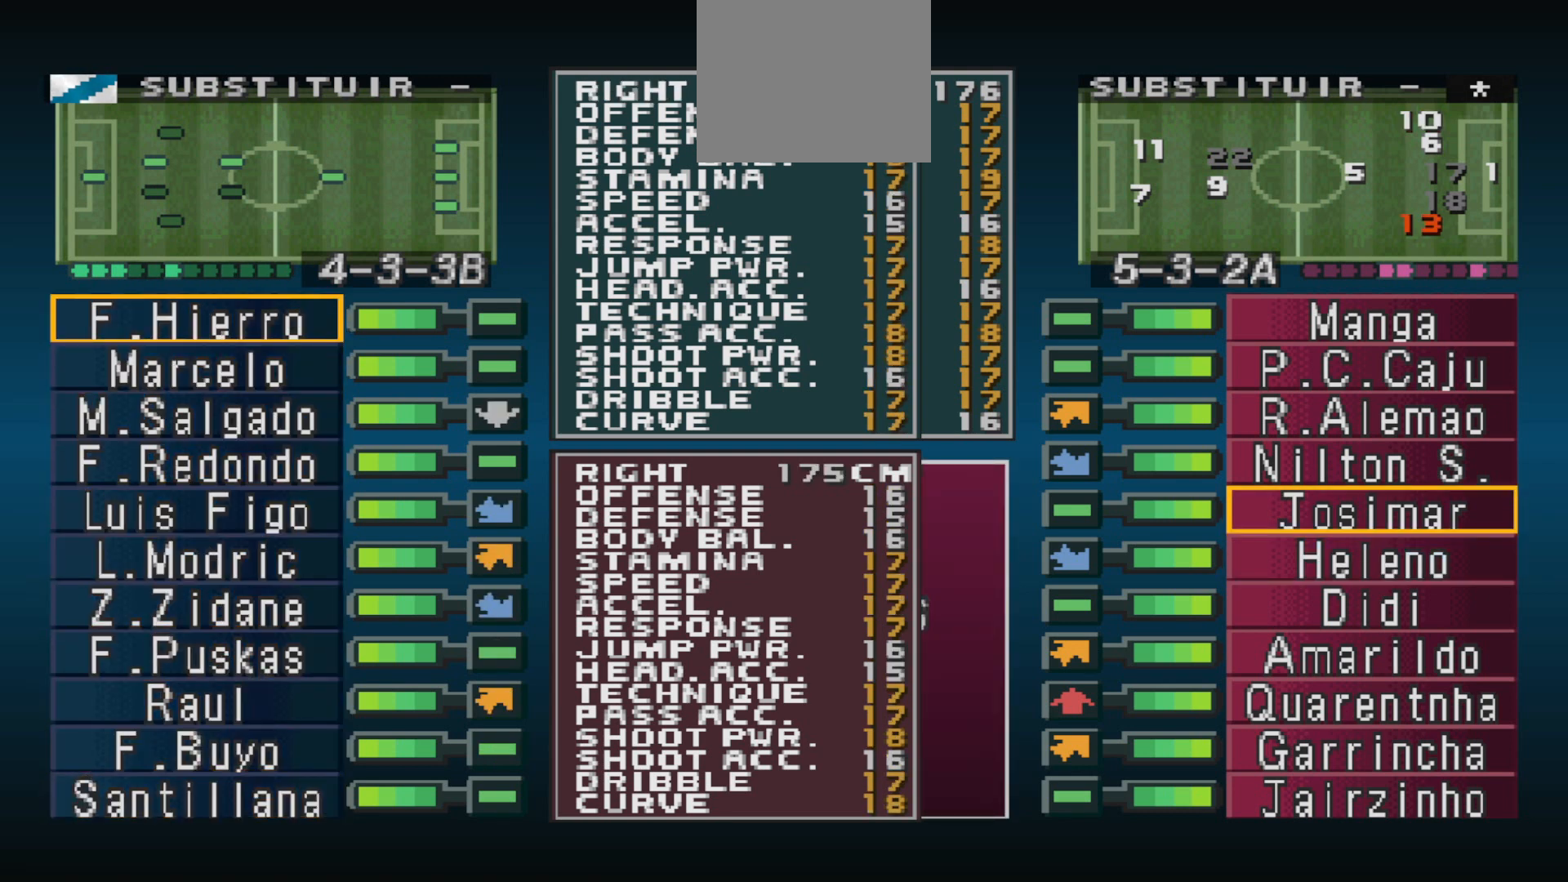
{"buttons": [], "events": []}
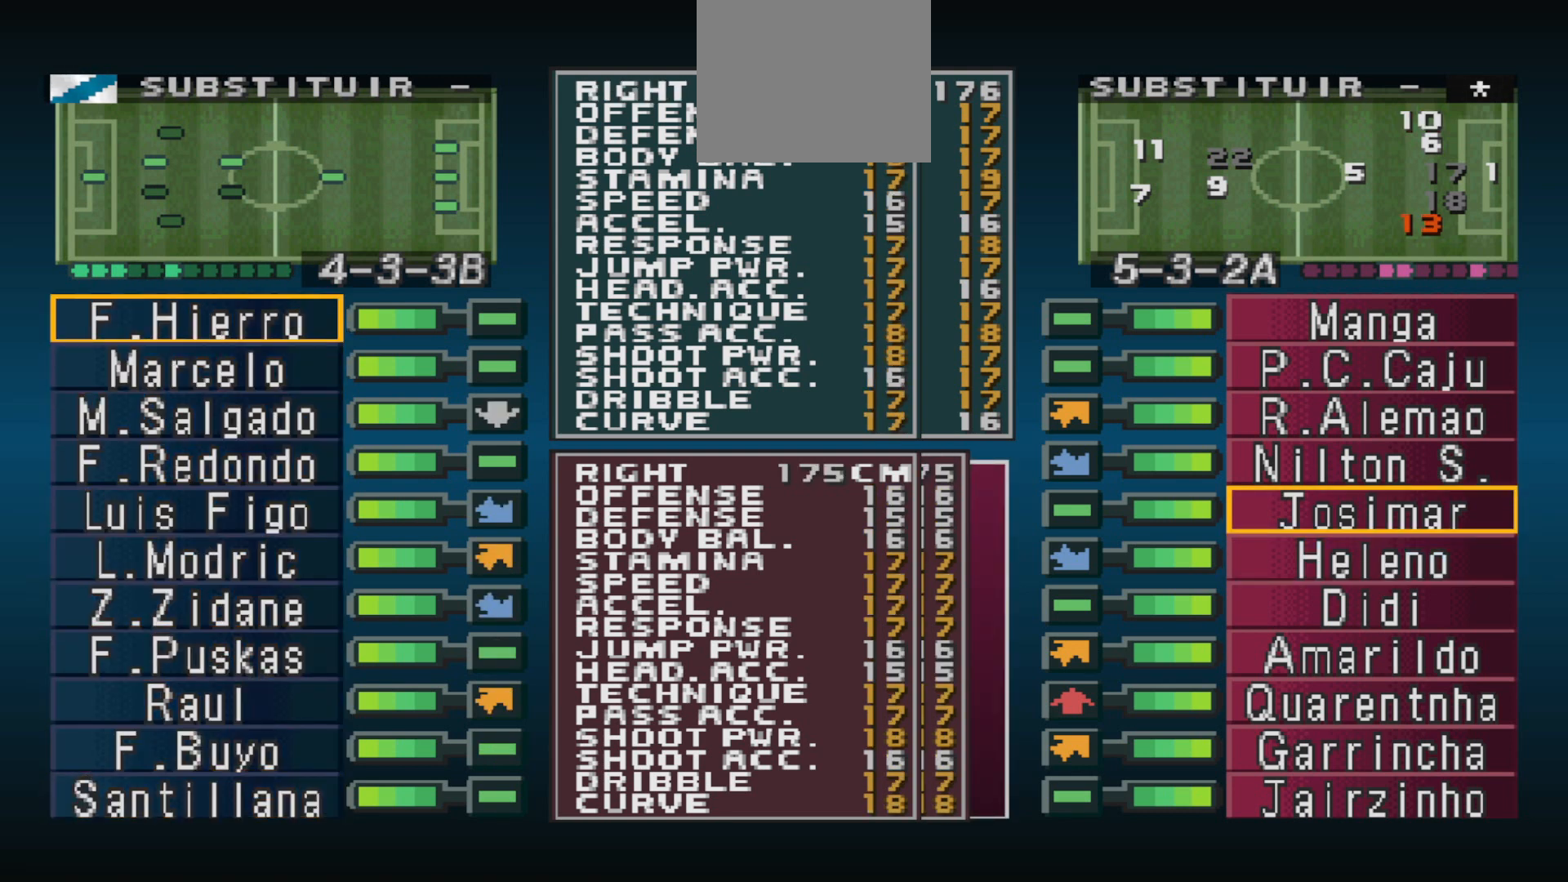
{"buttons": [], "events": []}
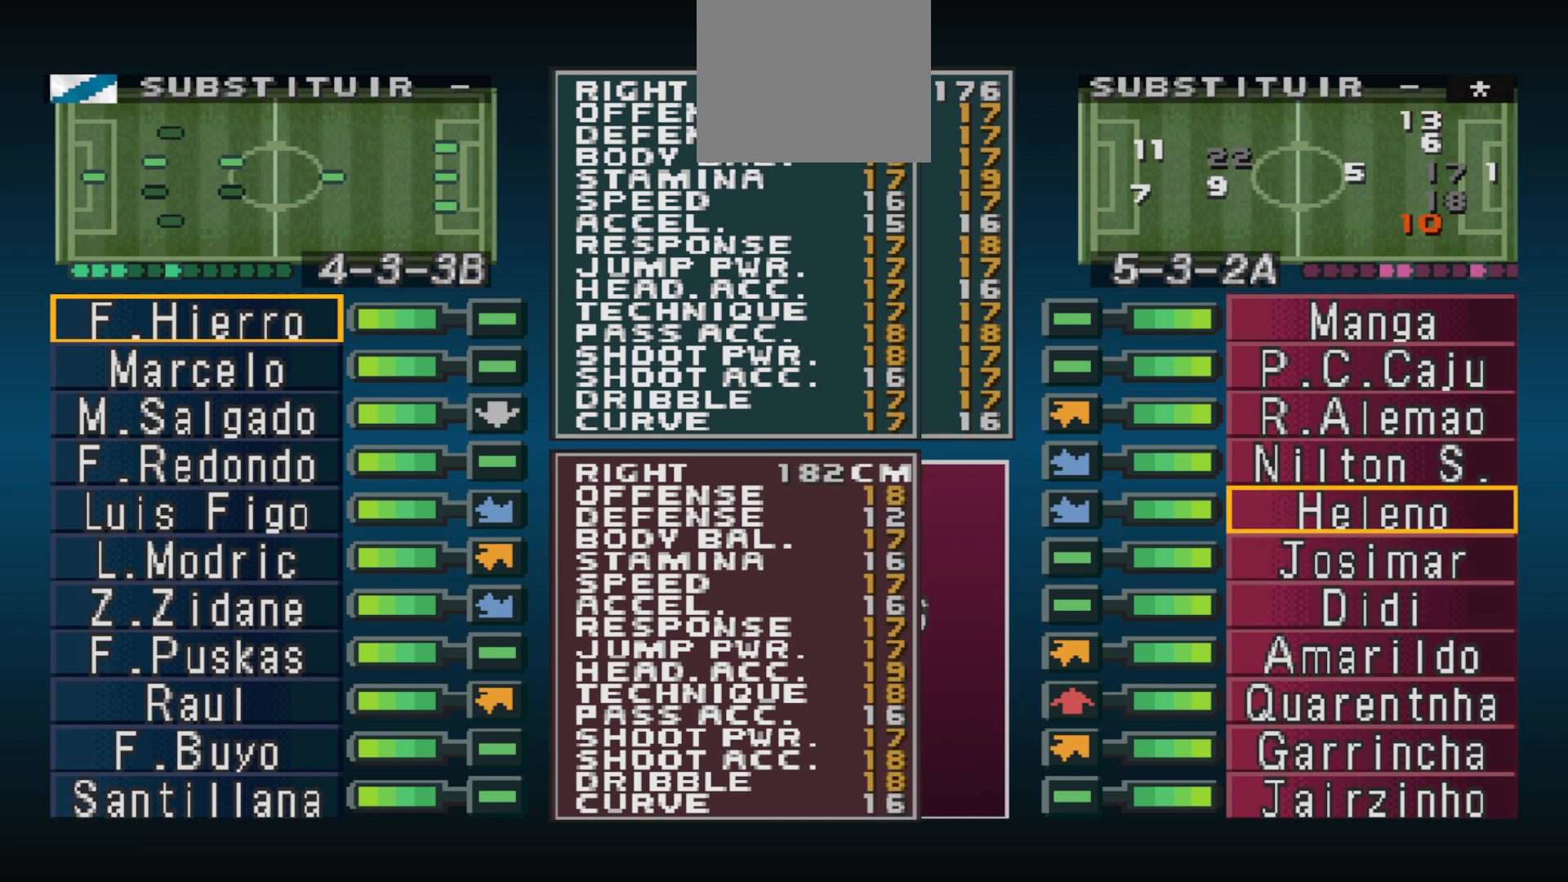
{"buttons": [], "events": []}
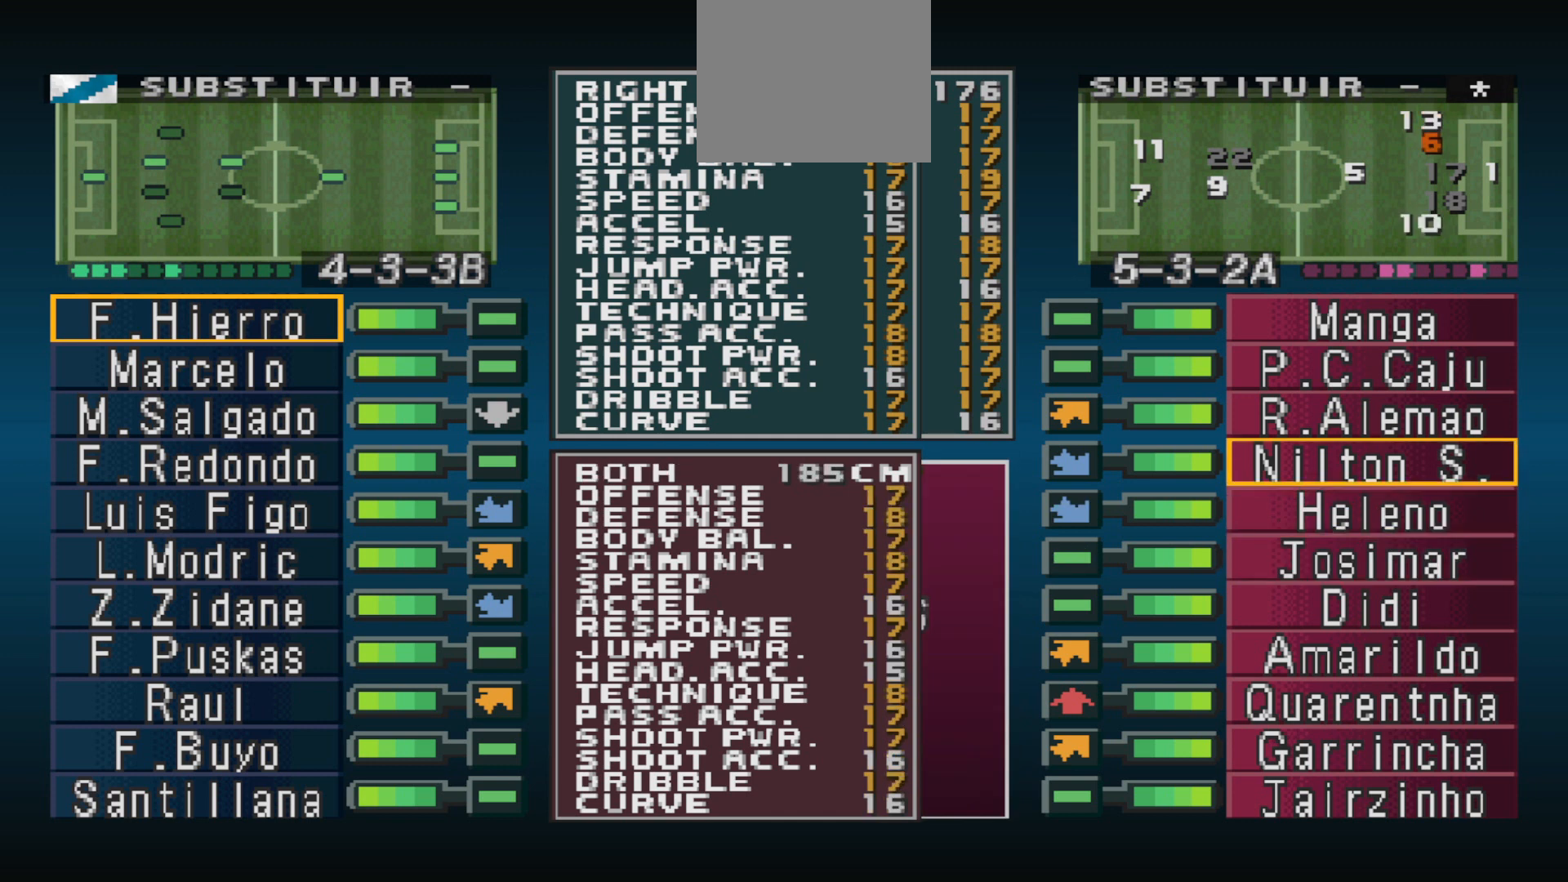
{"buttons": [], "events": []}
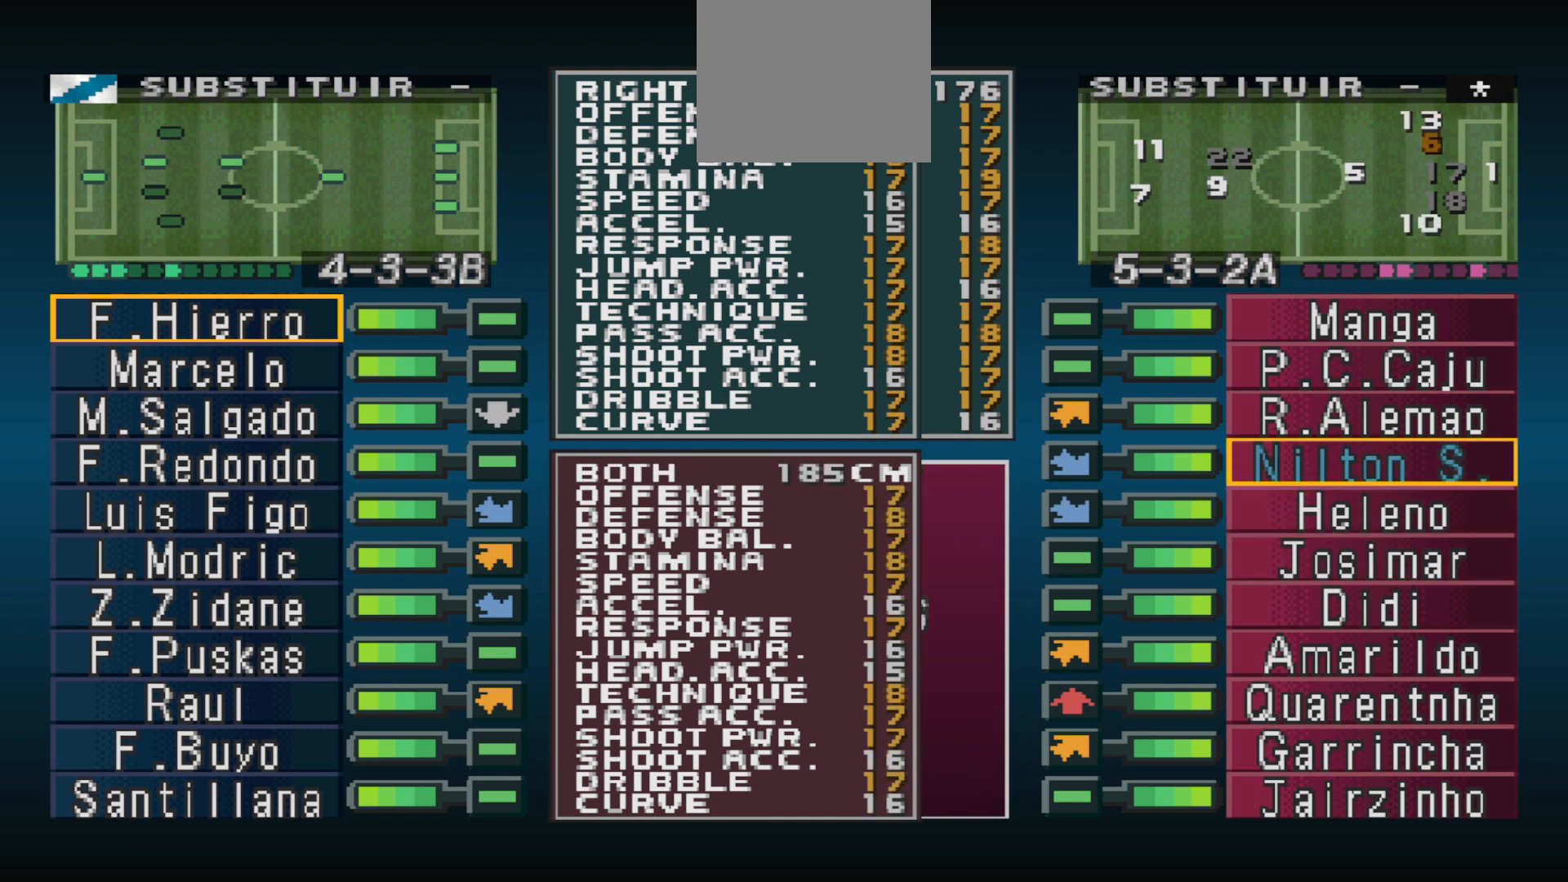
{"buttons": [], "events": []}
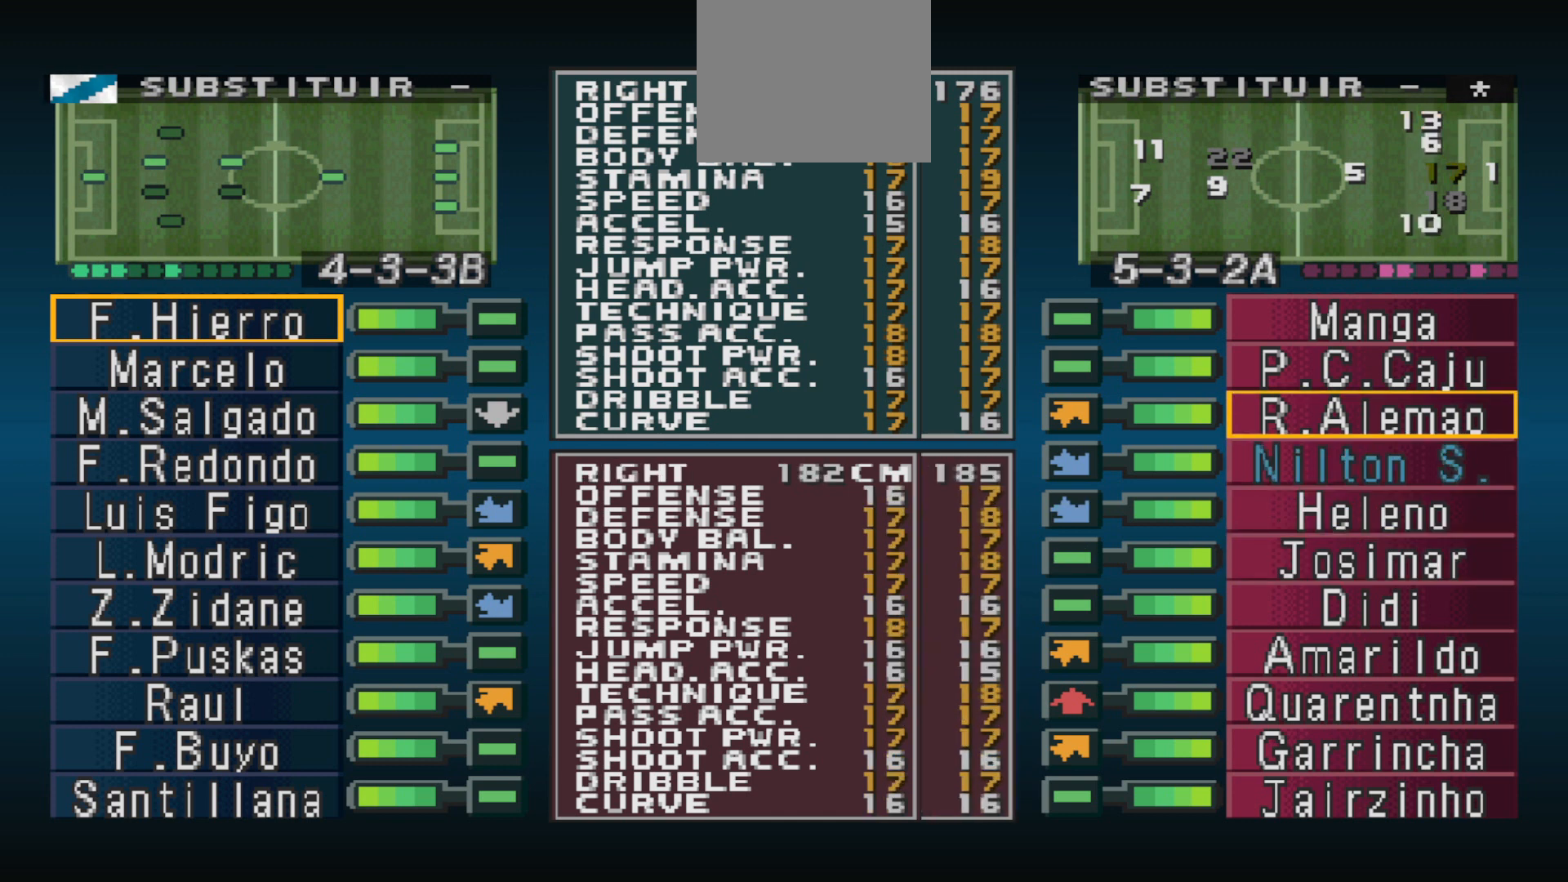
{"buttons": [], "events": []}
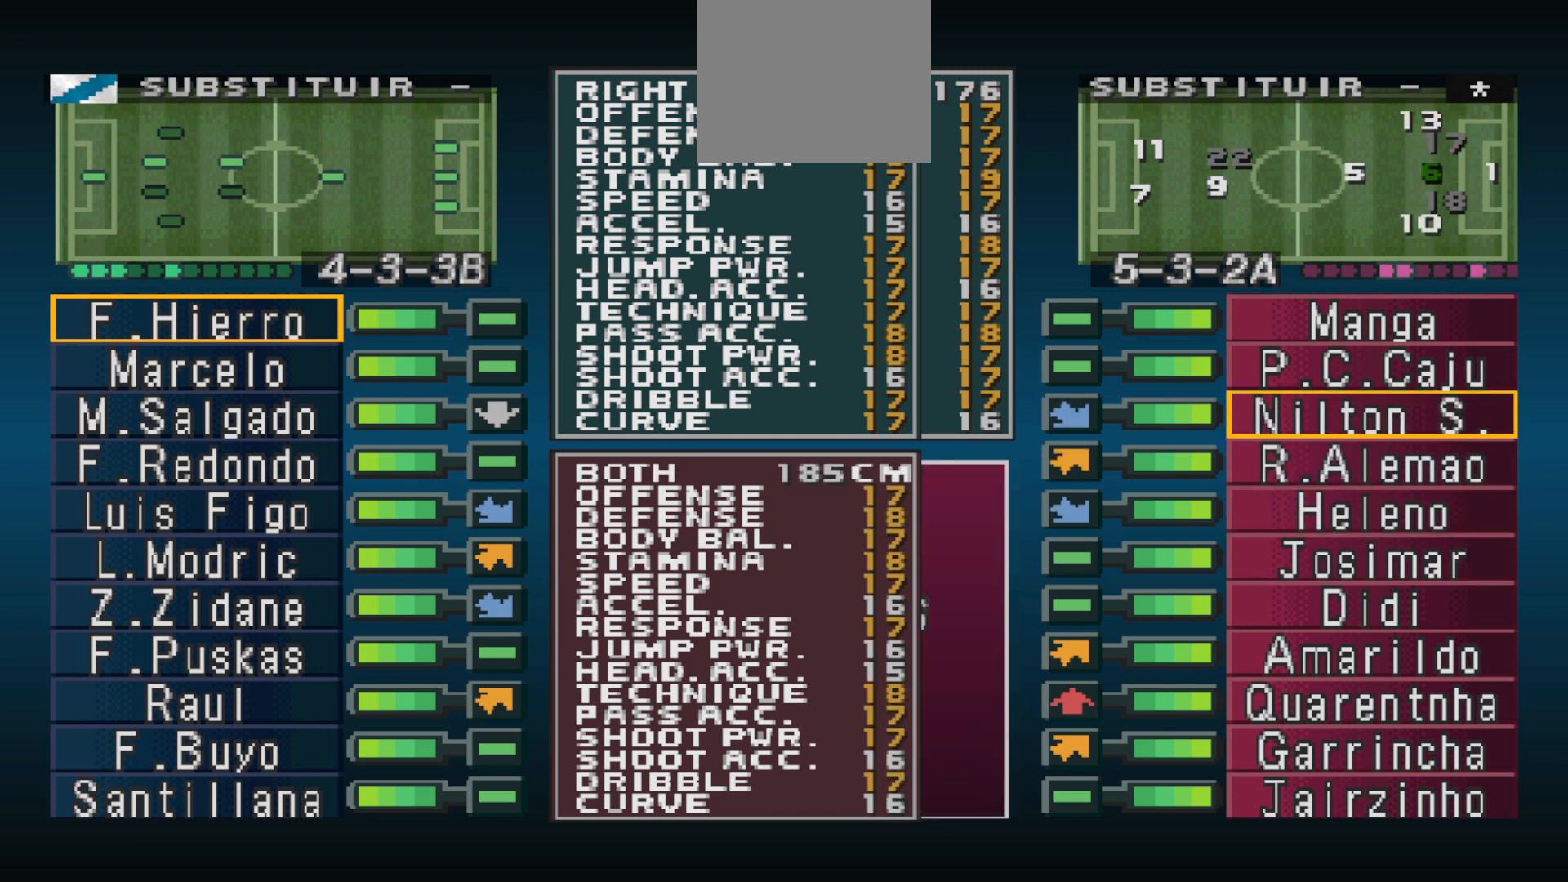
{"buttons": [], "events": [[233, "CIRCLE", "down"], [367, "CIRCLE", "up"]]}
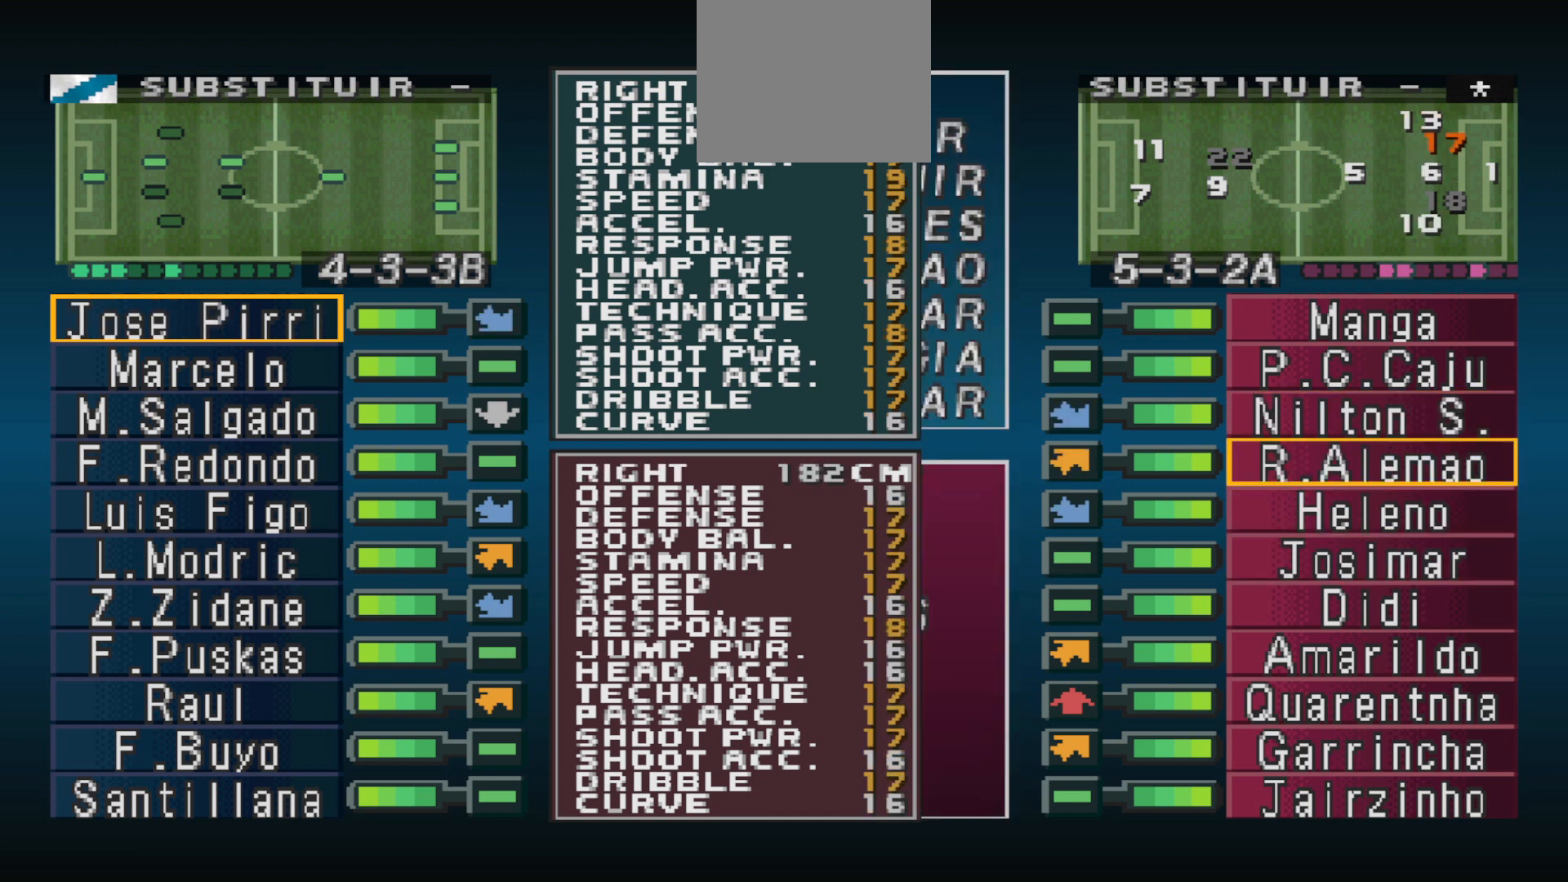
{"buttons": [], "events": [[400, "DPAD_DOWN", "down"], [500, "DPAD_DOWN", "up"]]}
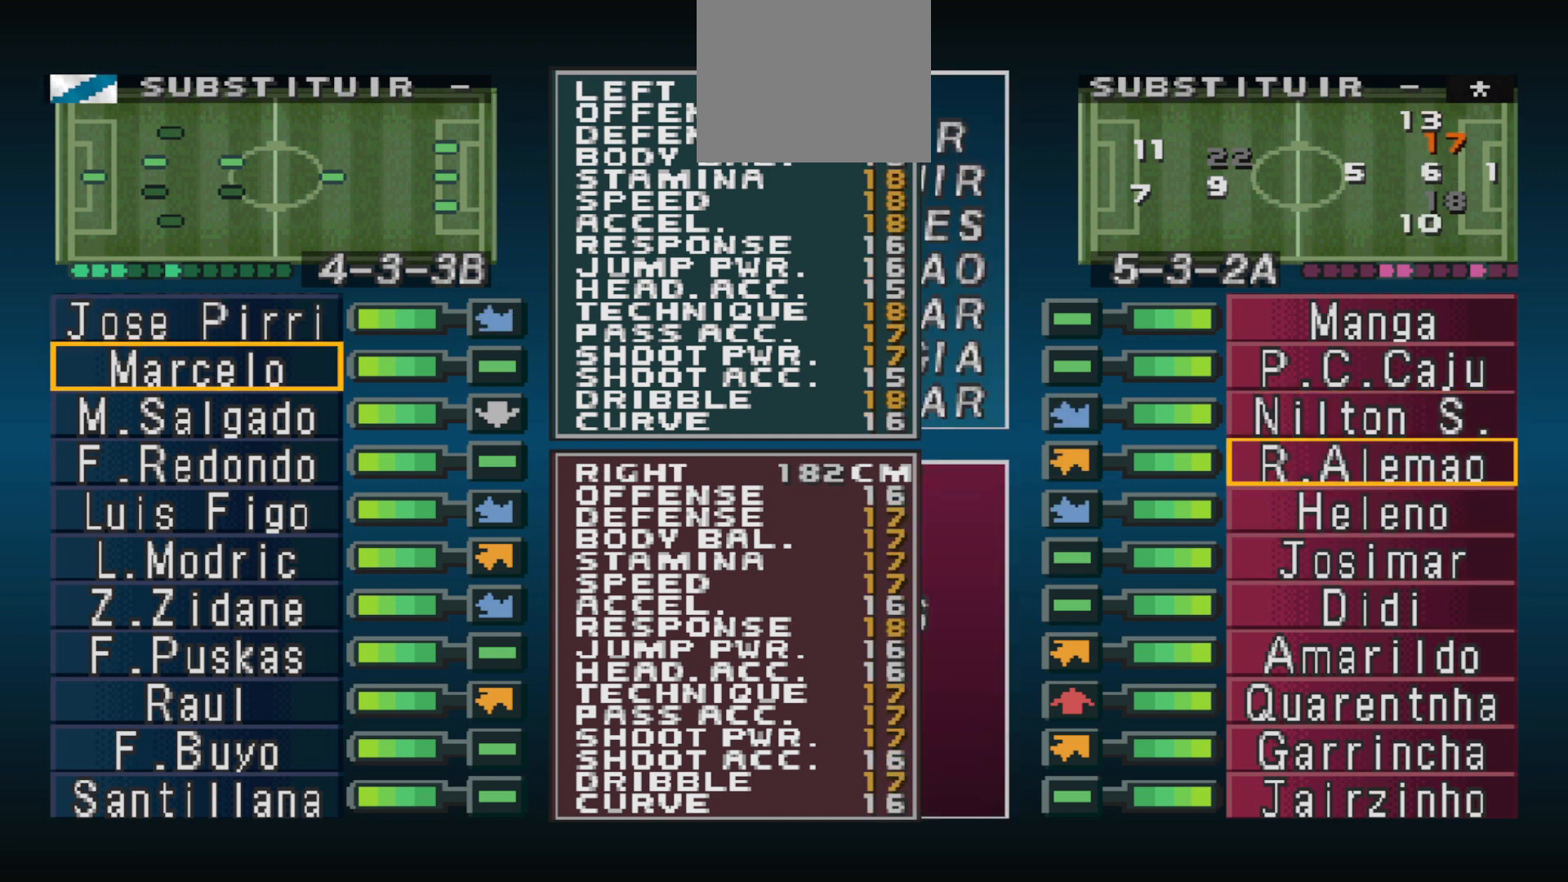
{"buttons": [], "events": [[167, "DPAD_DOWN", "down"], [200, "DPAD_DOWN", "up"], [333, "DPAD_DOWN", "down"], [400, "DPAD_DOWN", "up"]]}
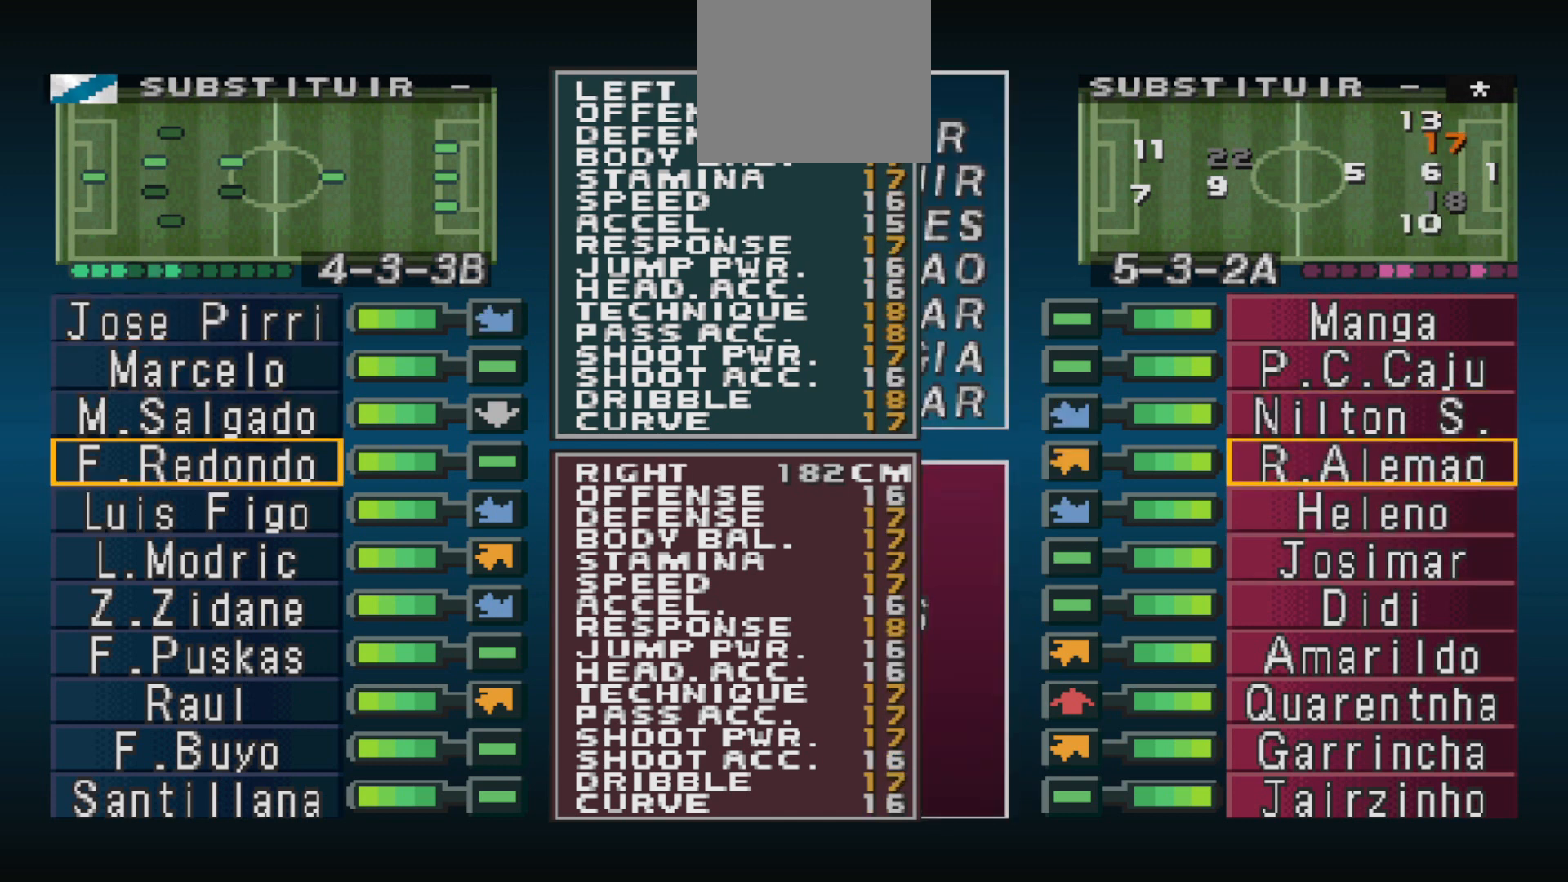
{"buttons": [], "events": [[267, "DPAD_DOWN", "down"], [333, "DPAD_DOWN", "up"]]}
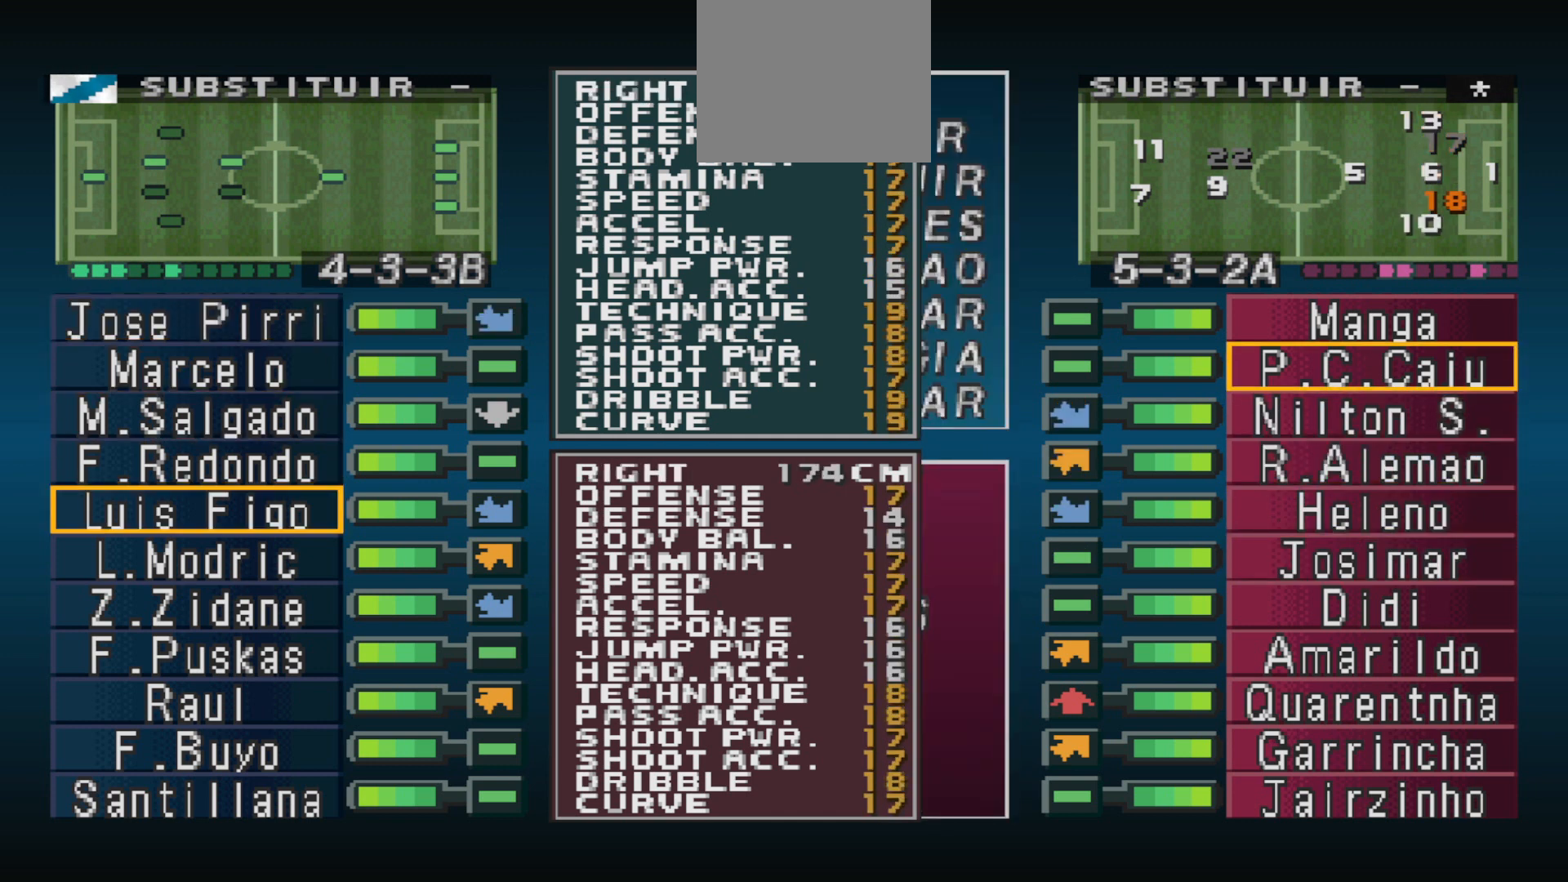
{"buttons": [], "events": [[233, "DPAD_UP", "down"], [300, "DPAD_UP", "up"]]}
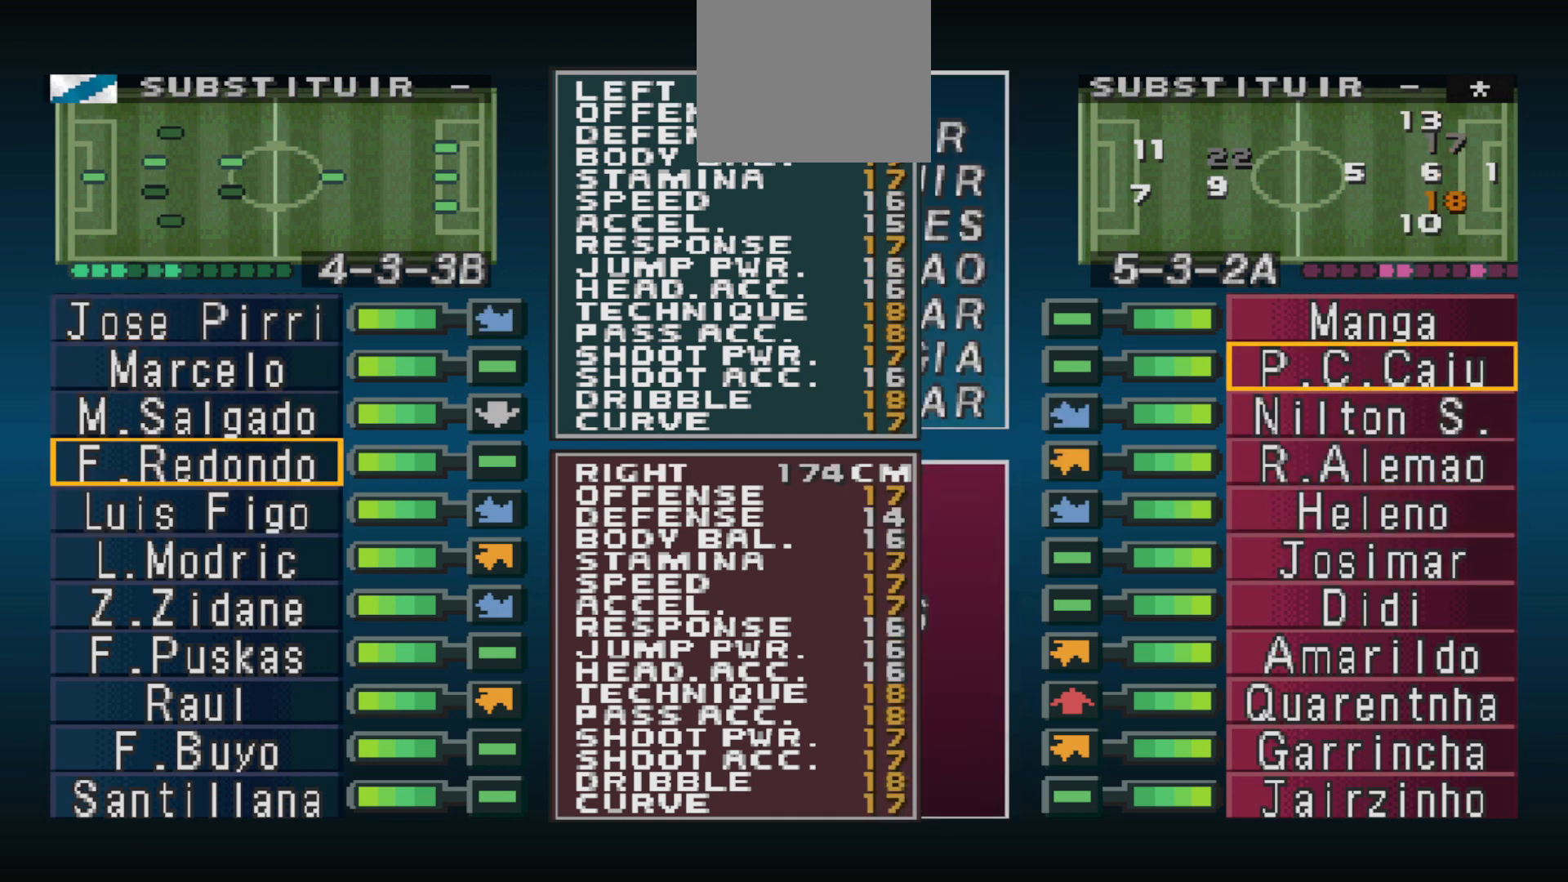
{"buttons": [], "events": []}
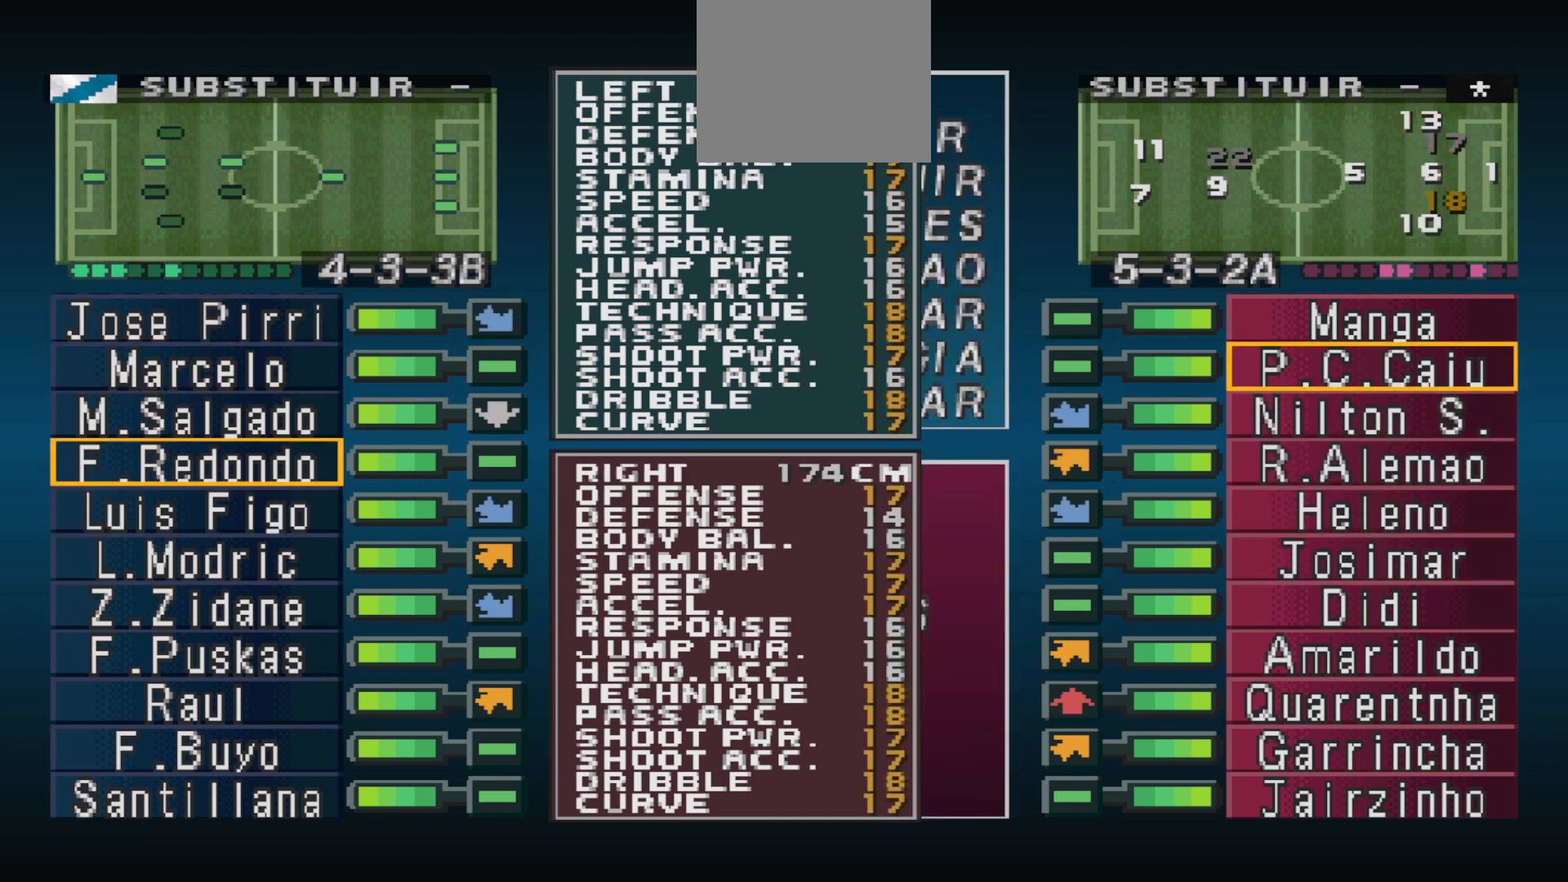
{"buttons": [], "events": []}
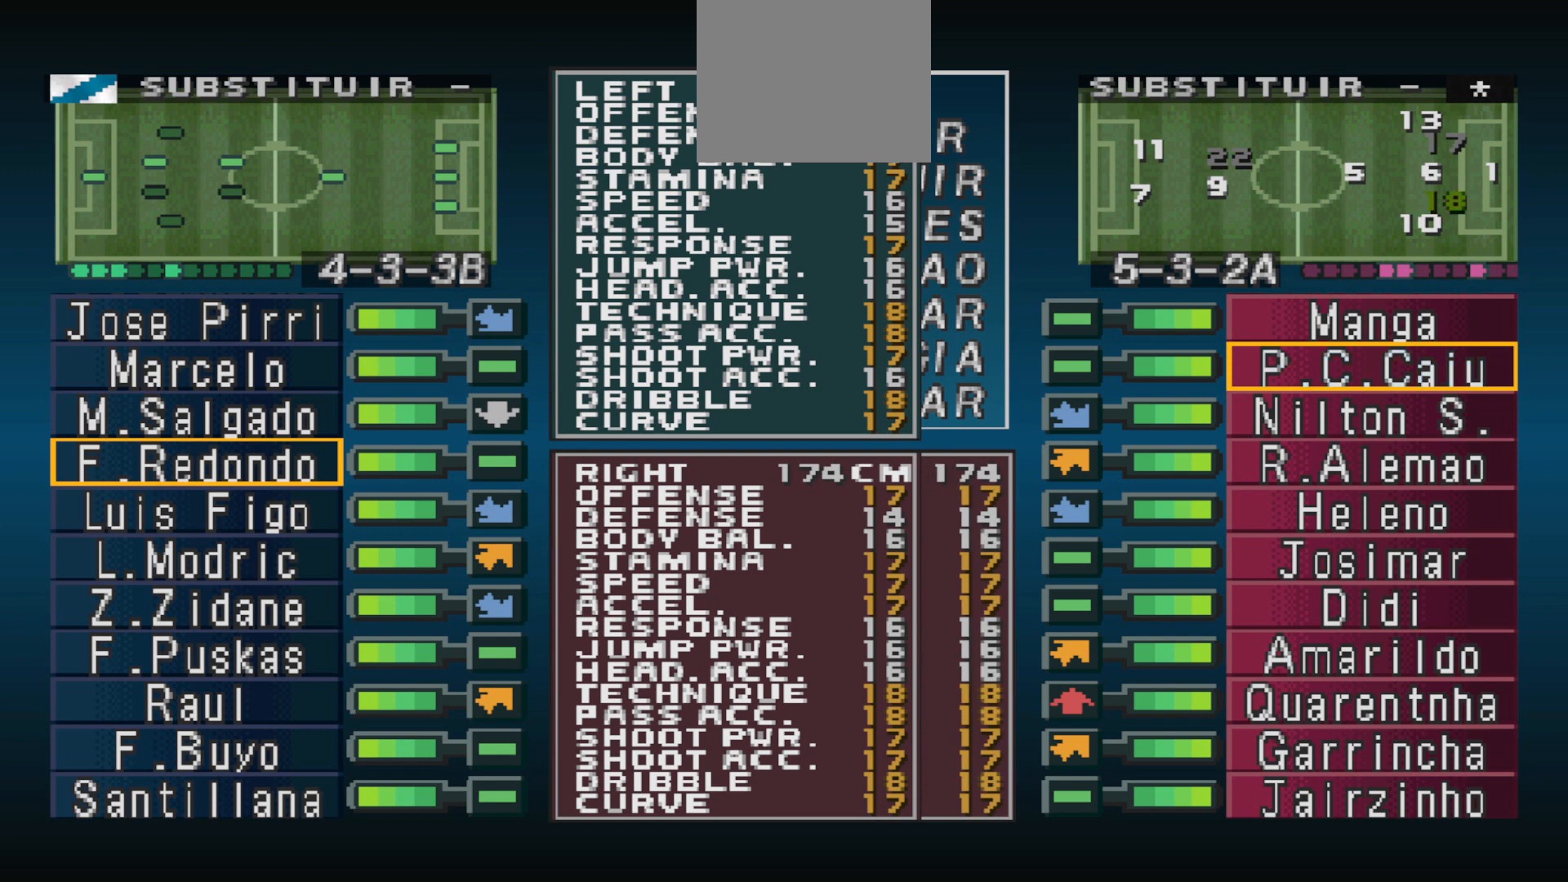
{"buttons": [], "events": []}
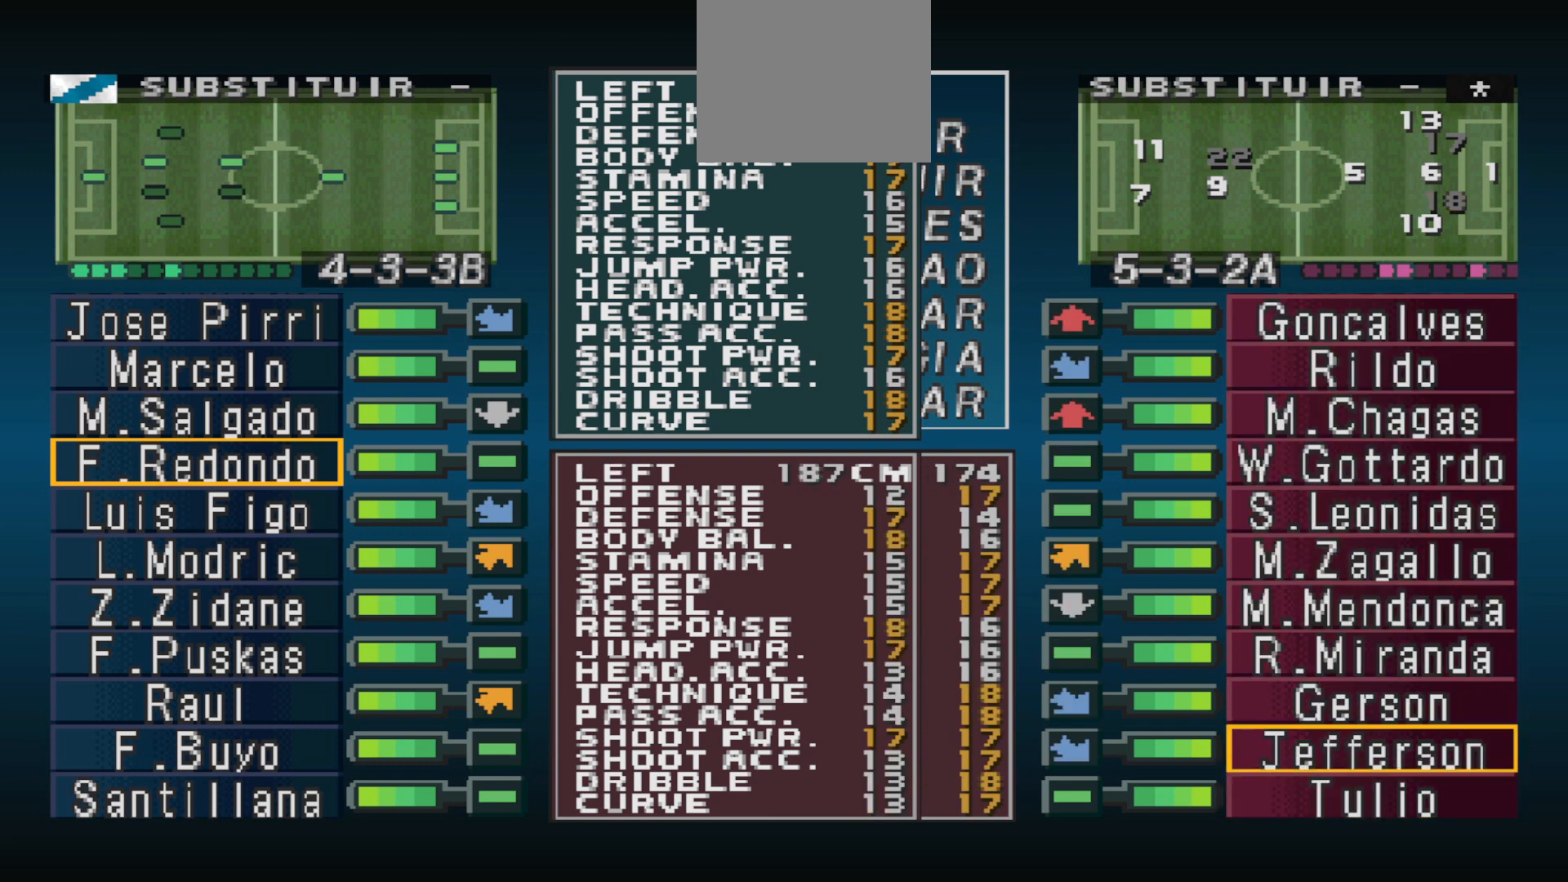
{"buttons": [], "events": [[100, "DPAD_DOWN", "down"], [167, "DPAD_DOWN", "up"]]}
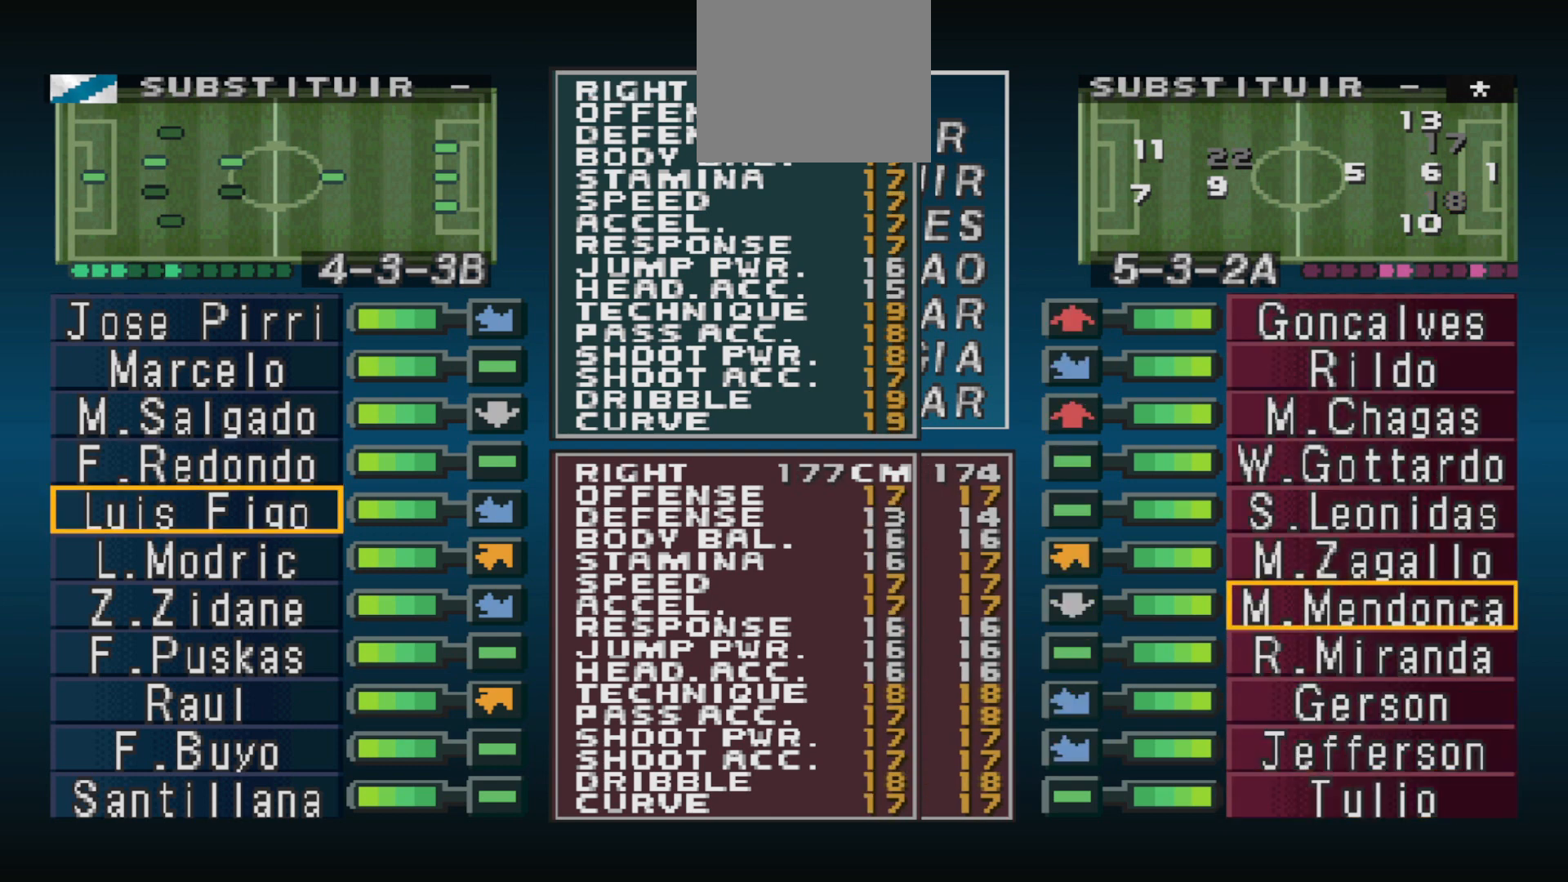
{"buttons": [], "events": [[267, "DPAD_DOWN", "down"], [400, "DPAD_DOWN", "up"]]}
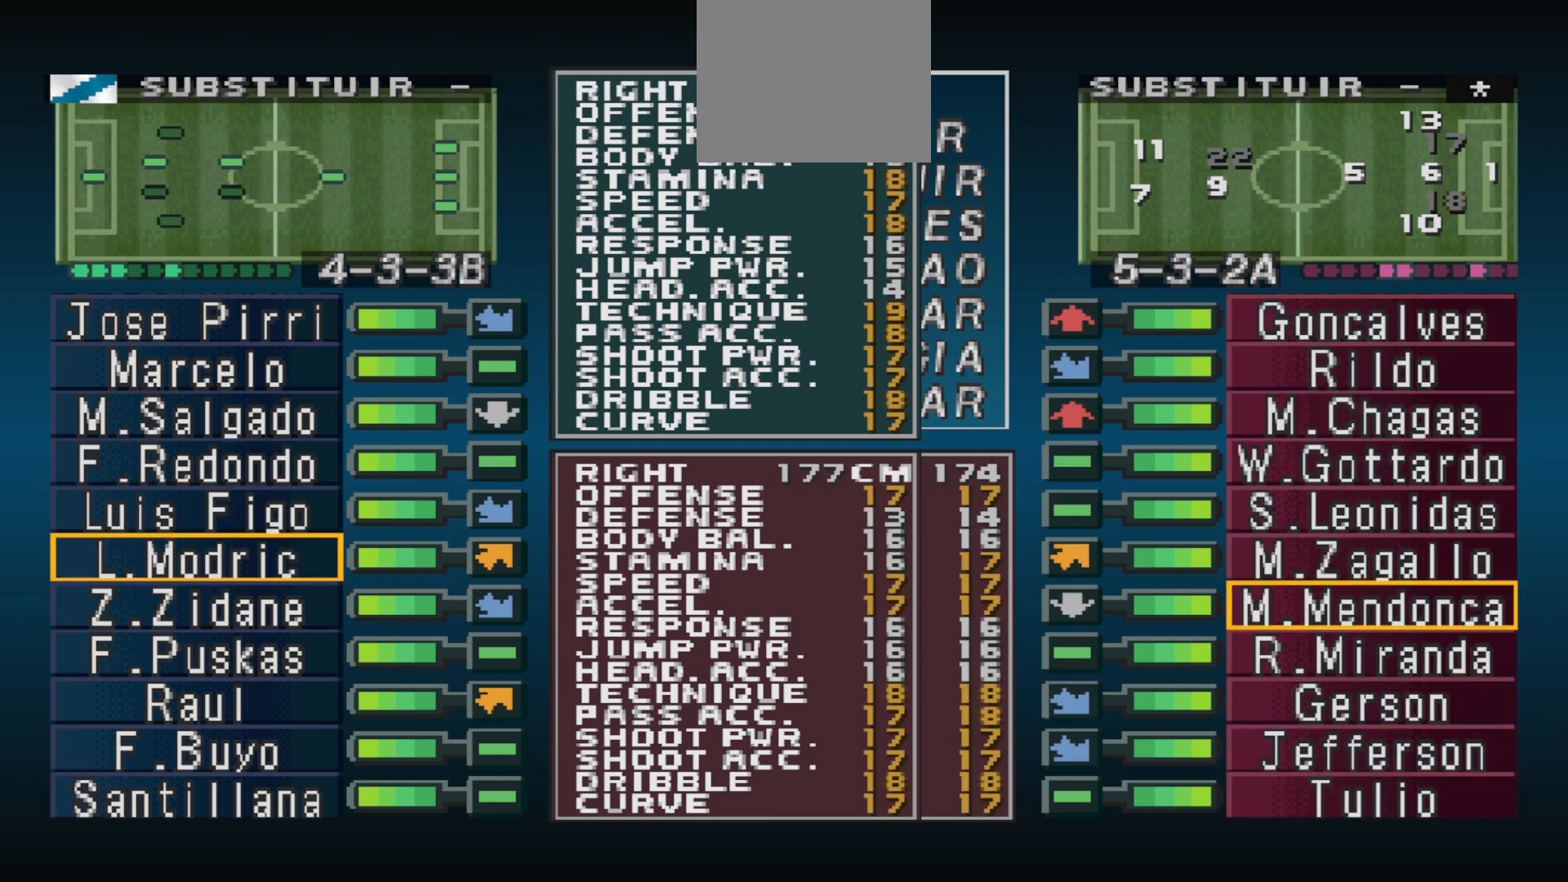
{"buttons": [], "events": [[167, "DPAD_DOWN", "down"], [300, "DPAD_DOWN", "up"]]}
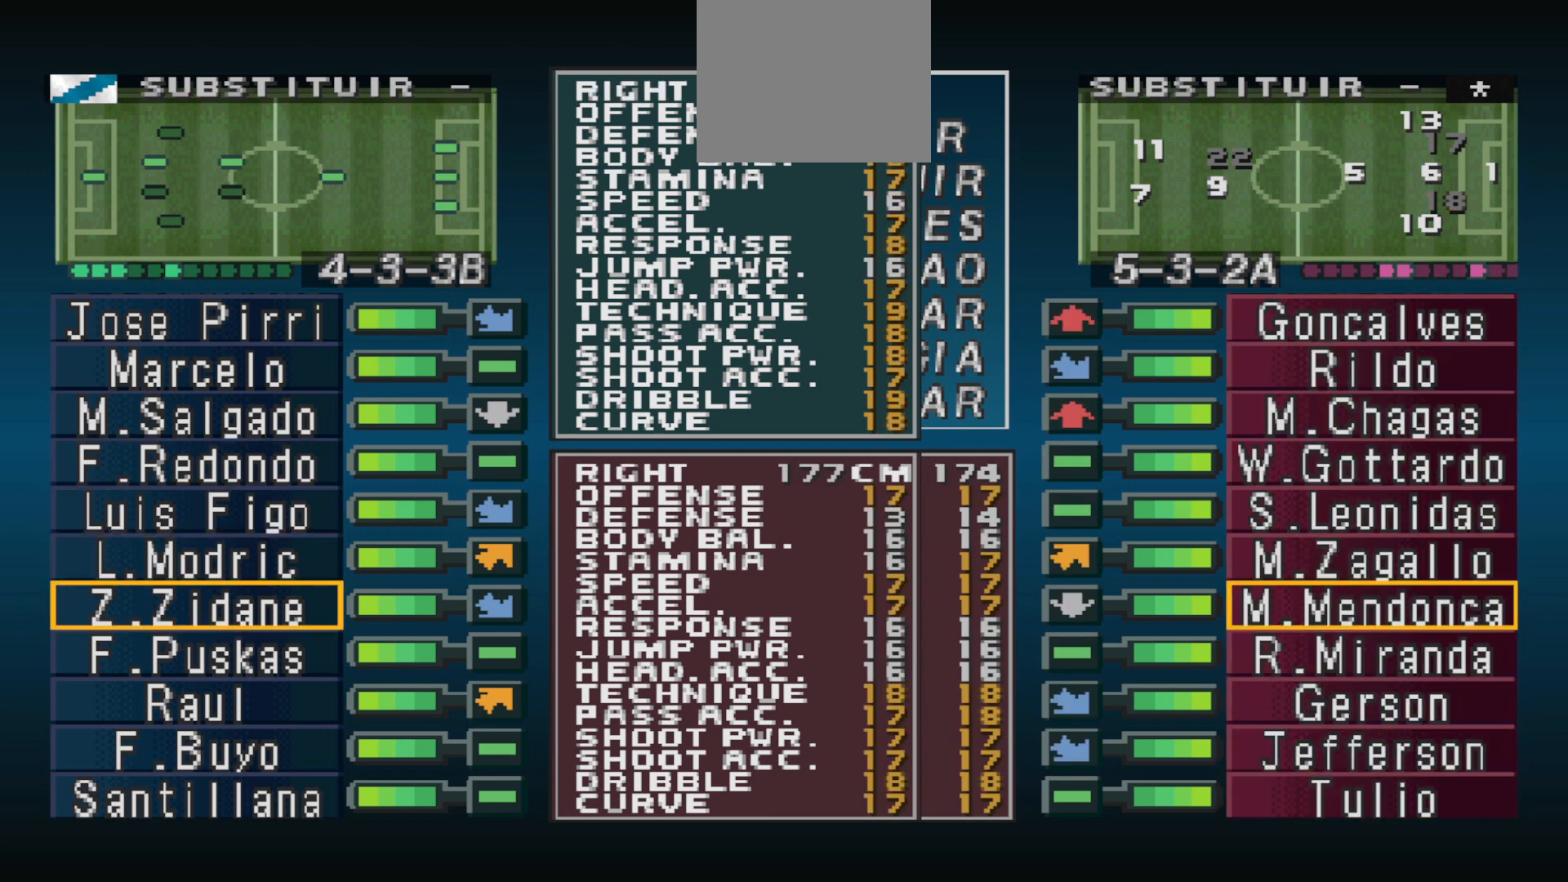
{"buttons": [], "events": []}
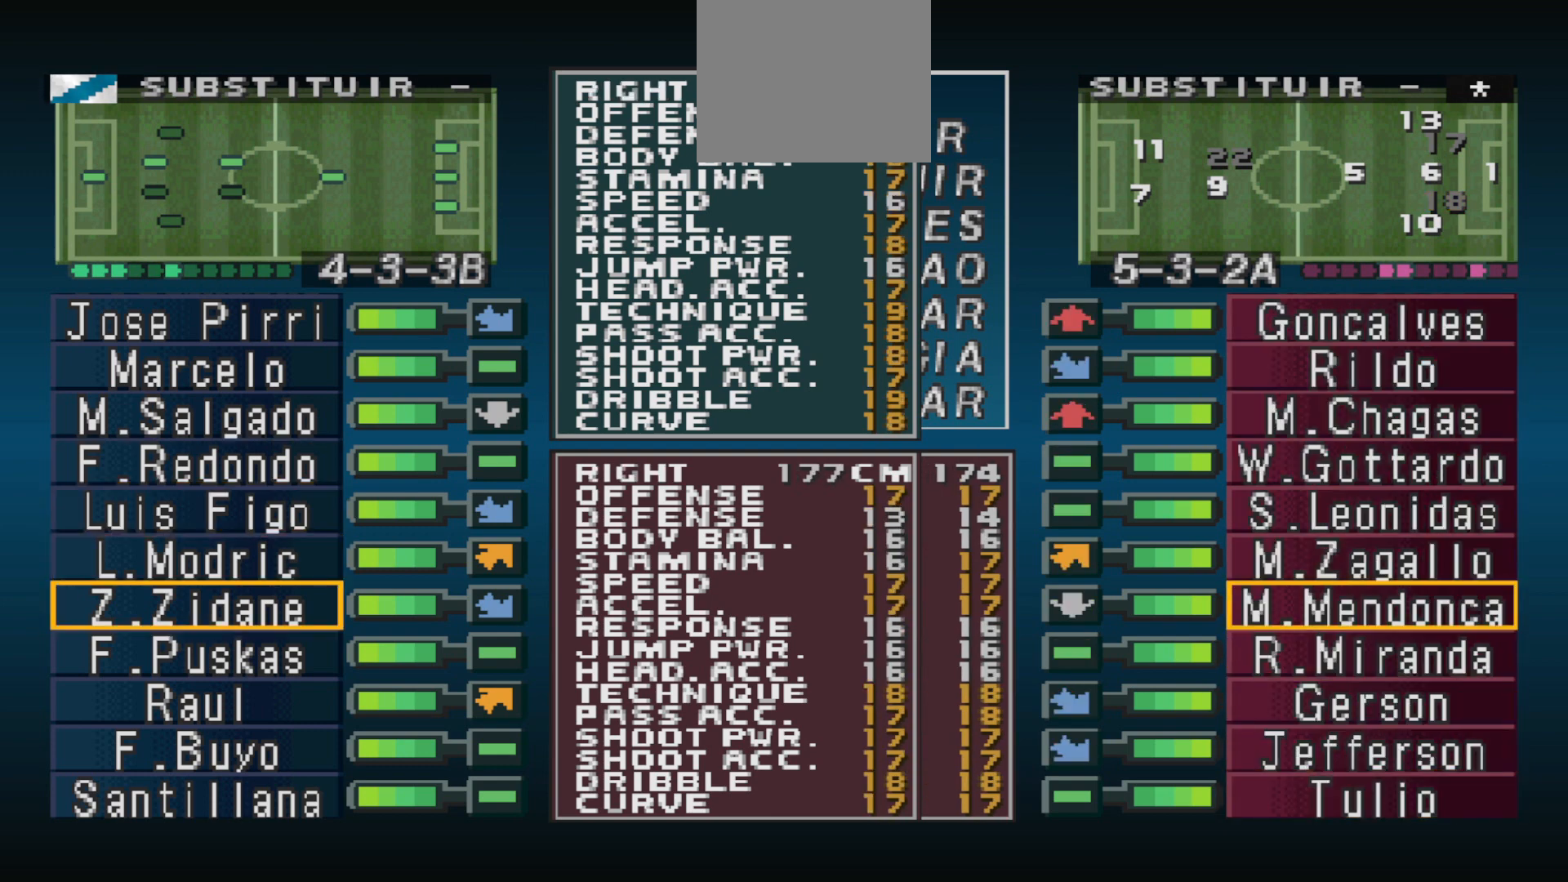
{"buttons": [], "events": [[233, "CIRCLE", "down"], [400, "CIRCLE", "up"]]}
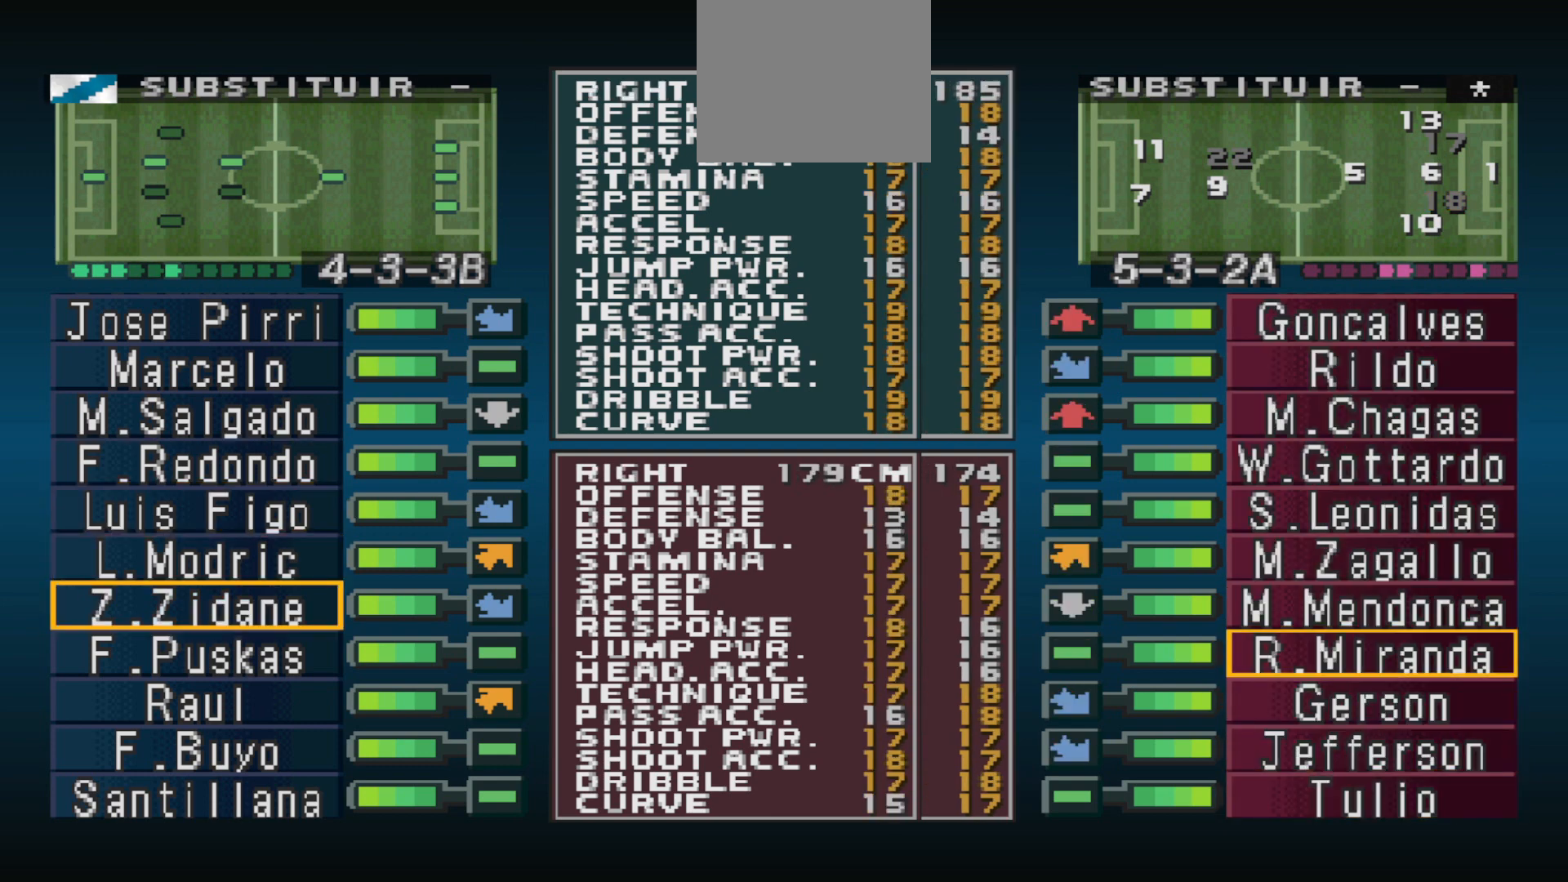
{"buttons": [], "events": [[167, "CROSS", "down"], [367, "CROSS", "up"]]}
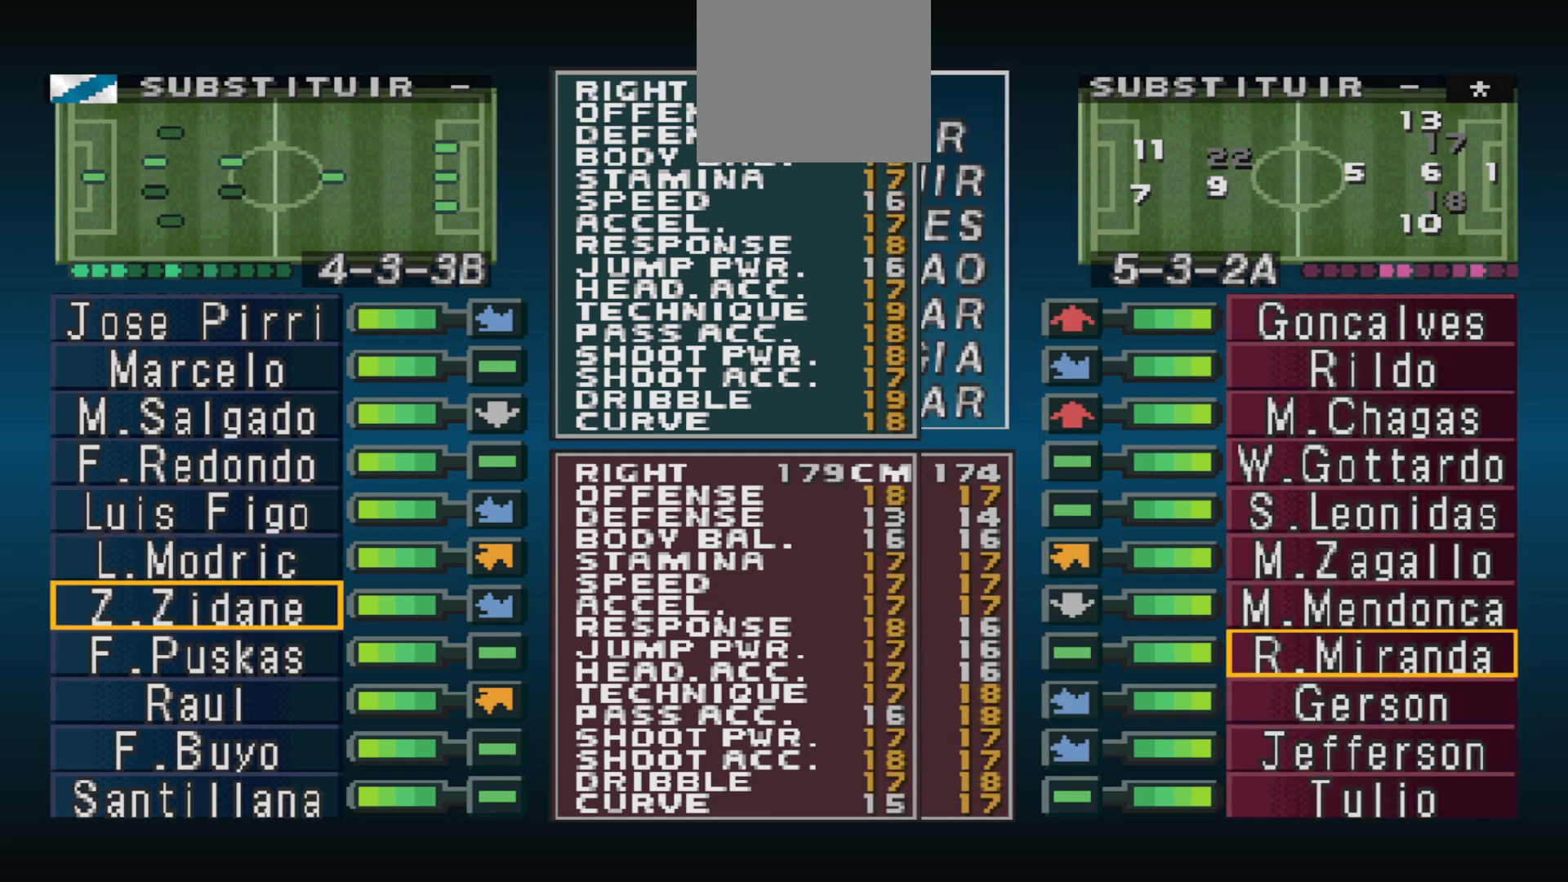
{"buttons": ["DPAD_DOWN"], "events": [[67, "DPAD_LEFT", "down"], [133, "DPAD_LEFT", "up"], [267, "DPAD_DOWN", "down"]]}
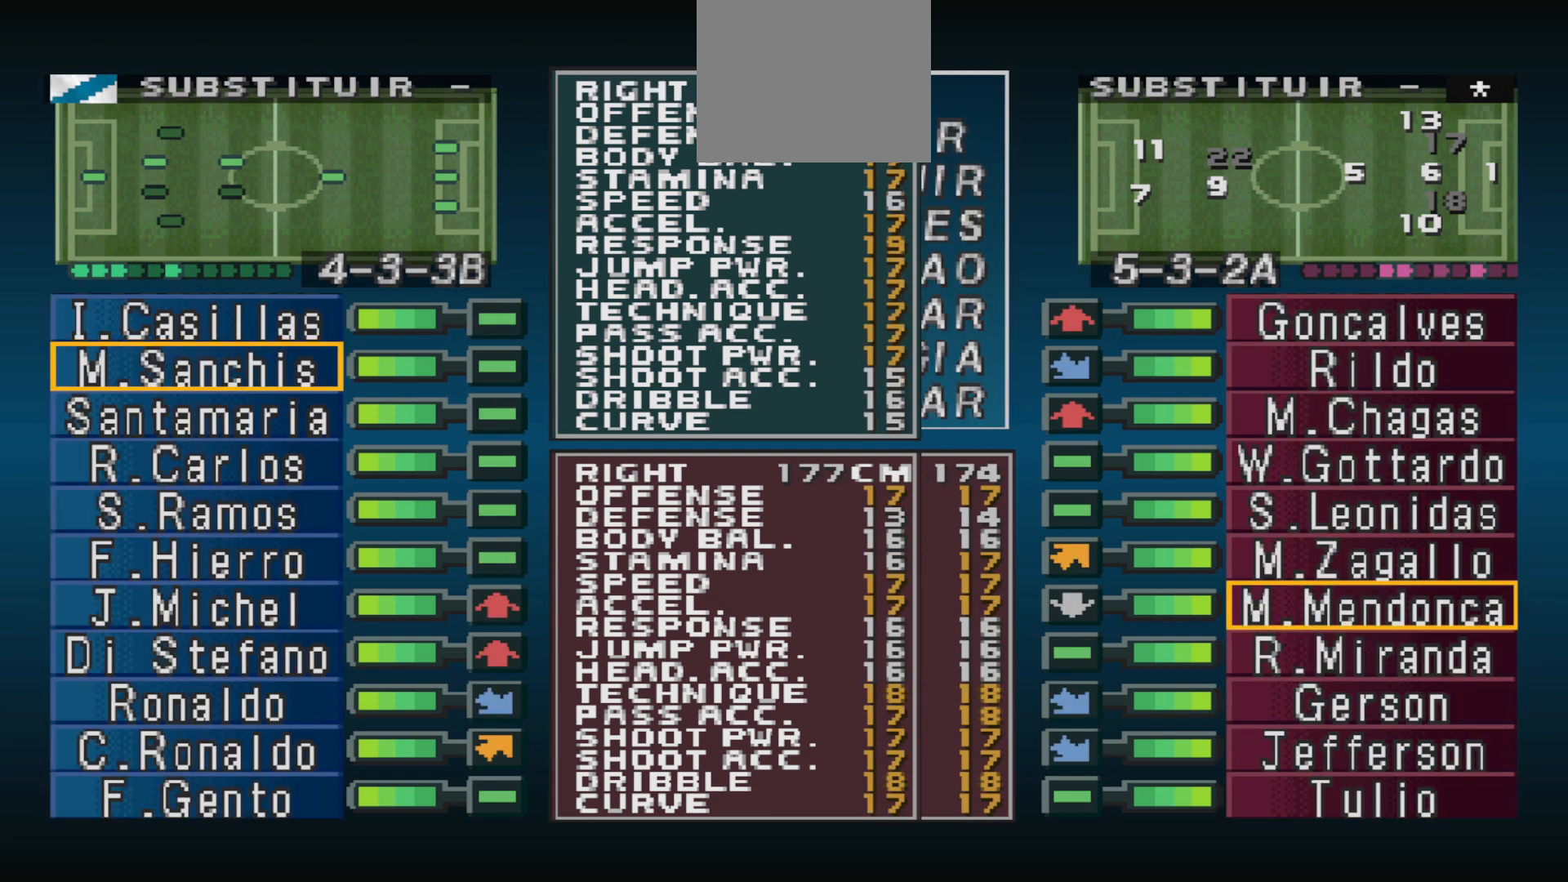
{"buttons": [], "events": [[433, "DPAD_DOWN", "up"]]}
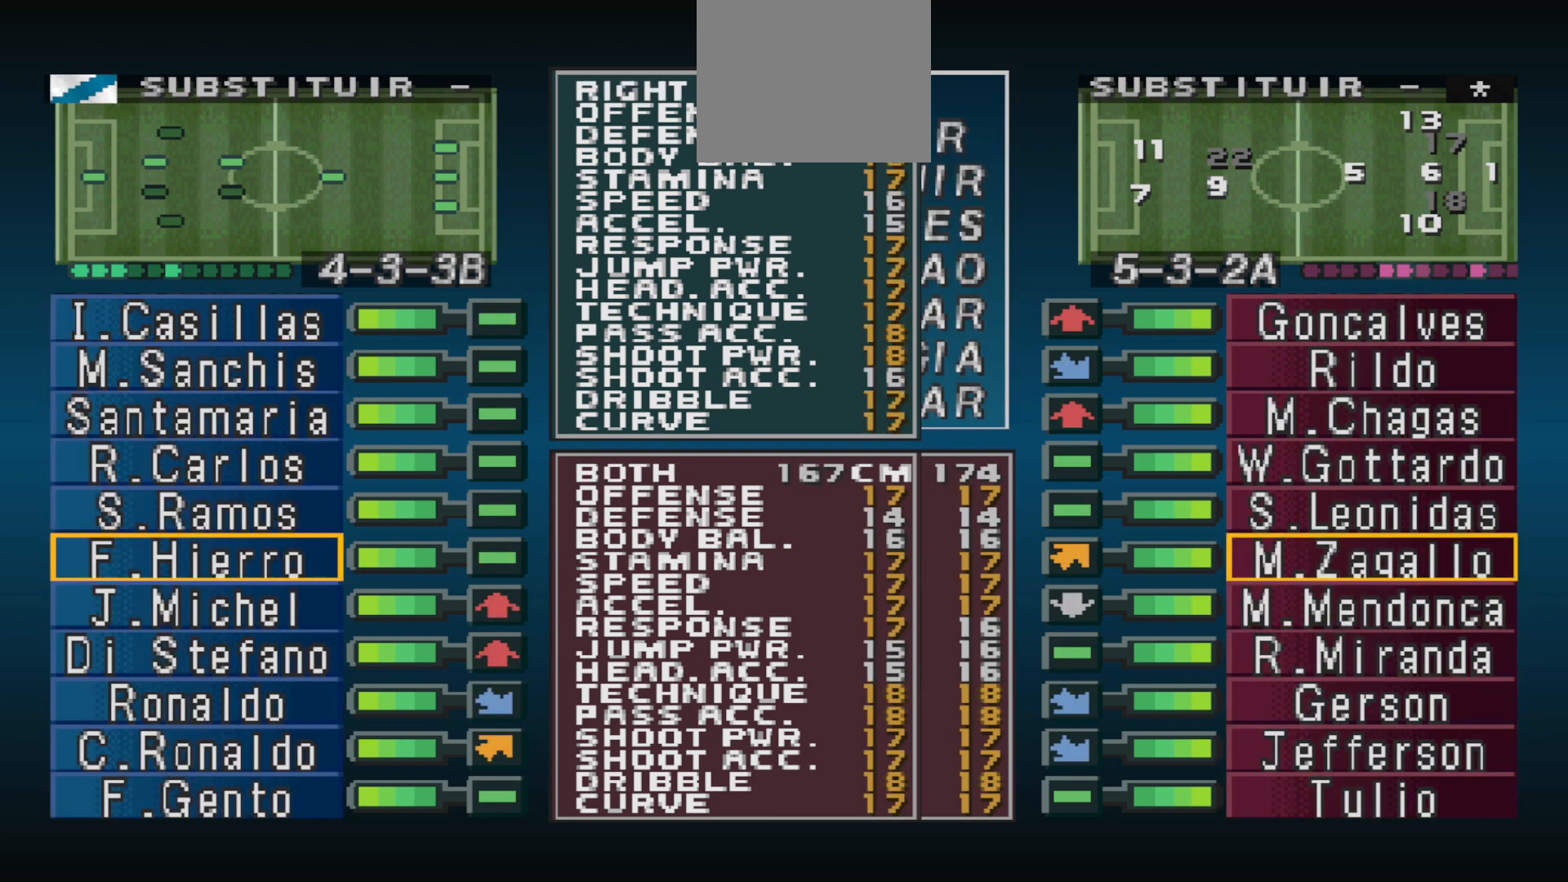
{"buttons": [], "events": []}
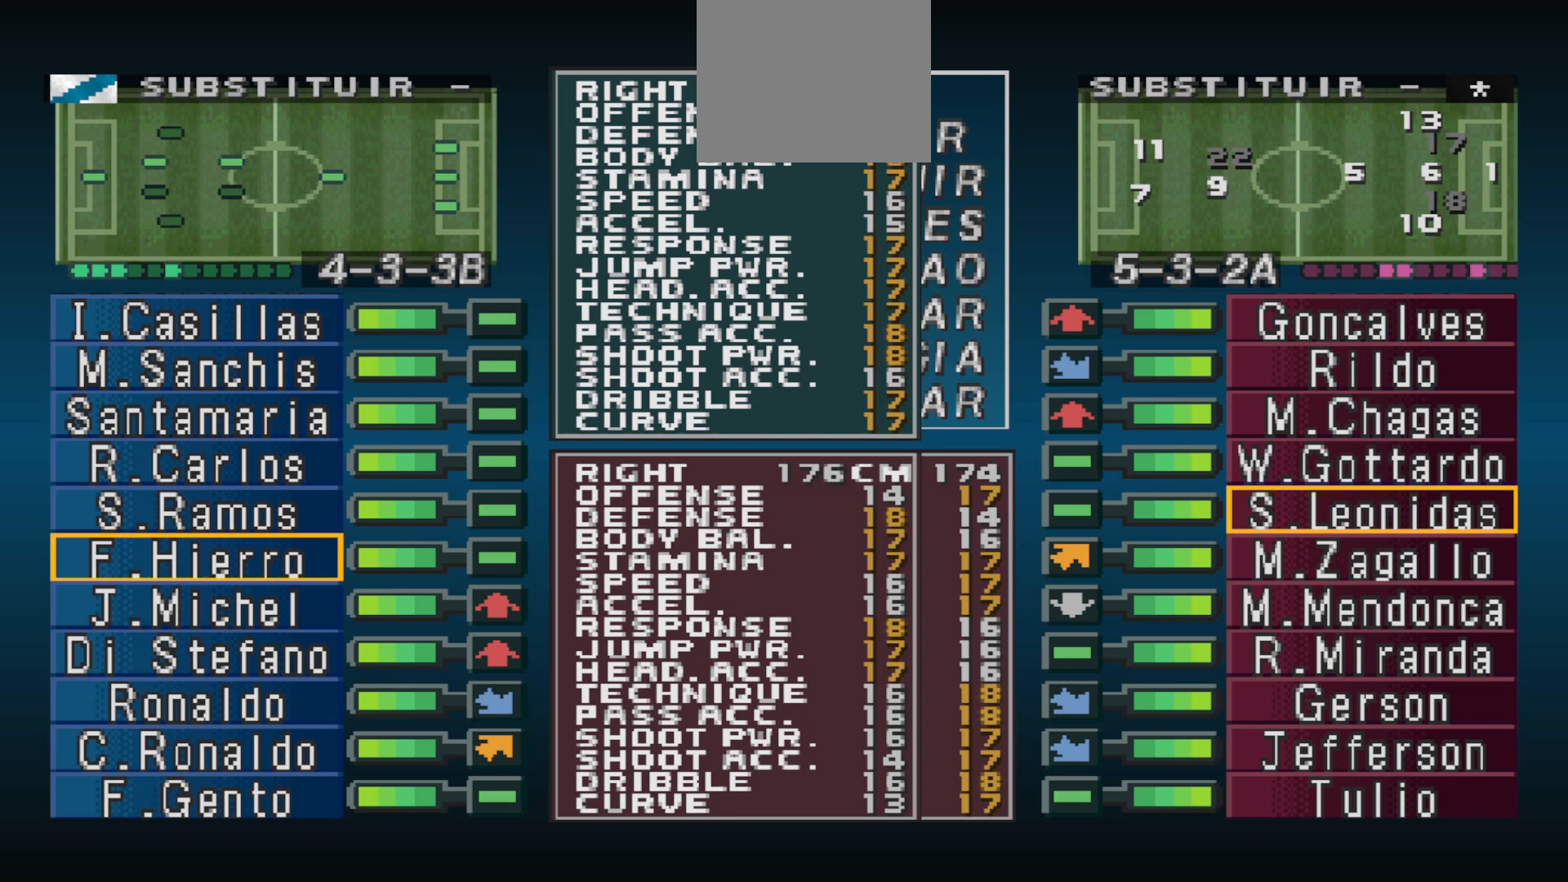
{"buttons": [], "events": []}
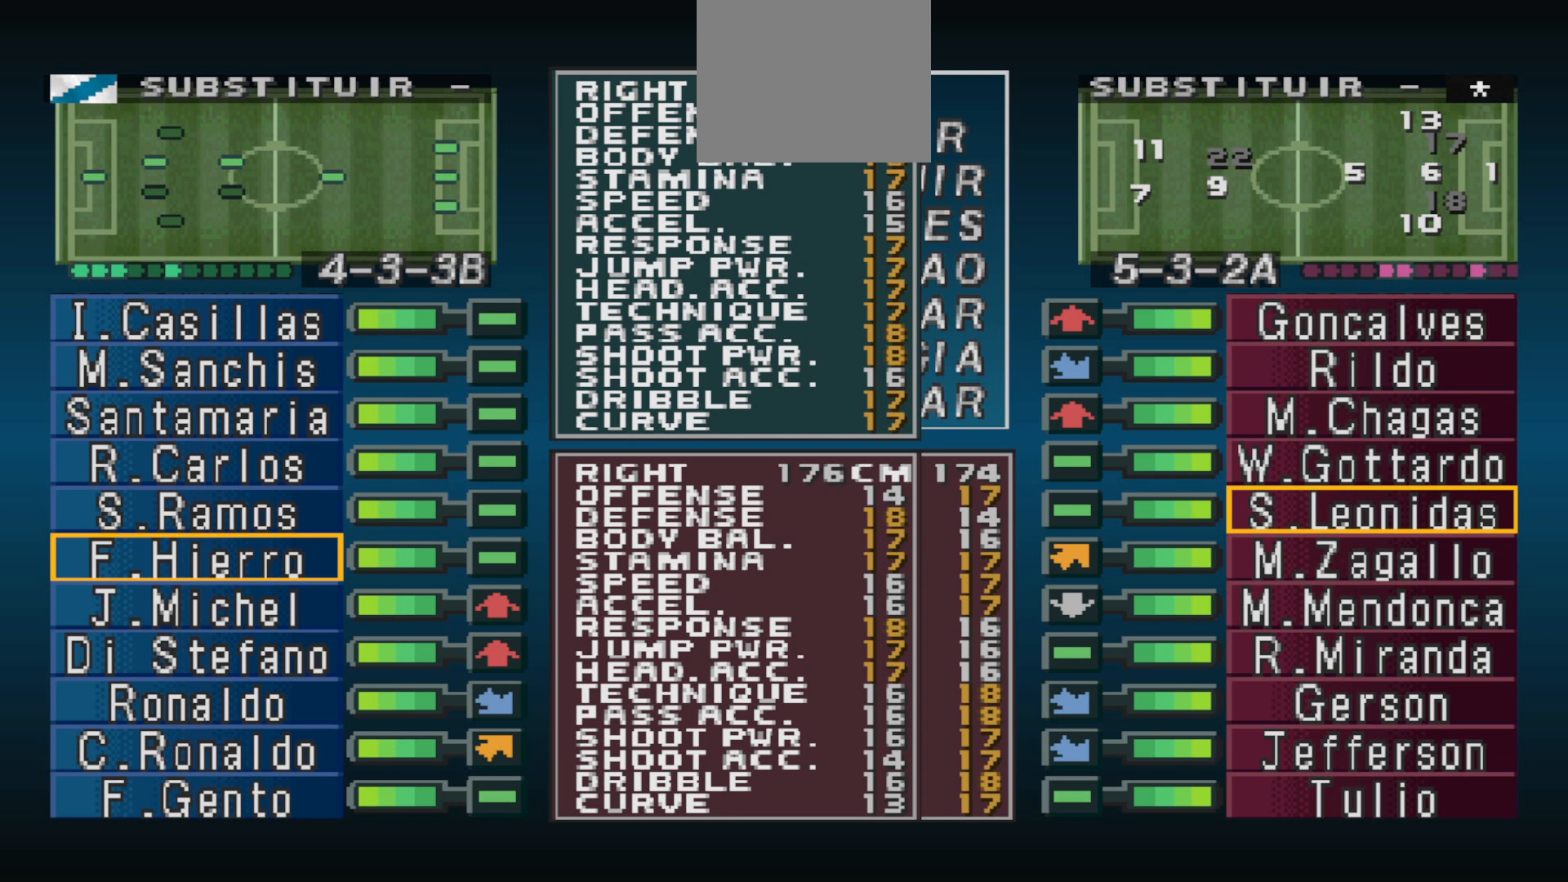
{"buttons": [], "events": []}
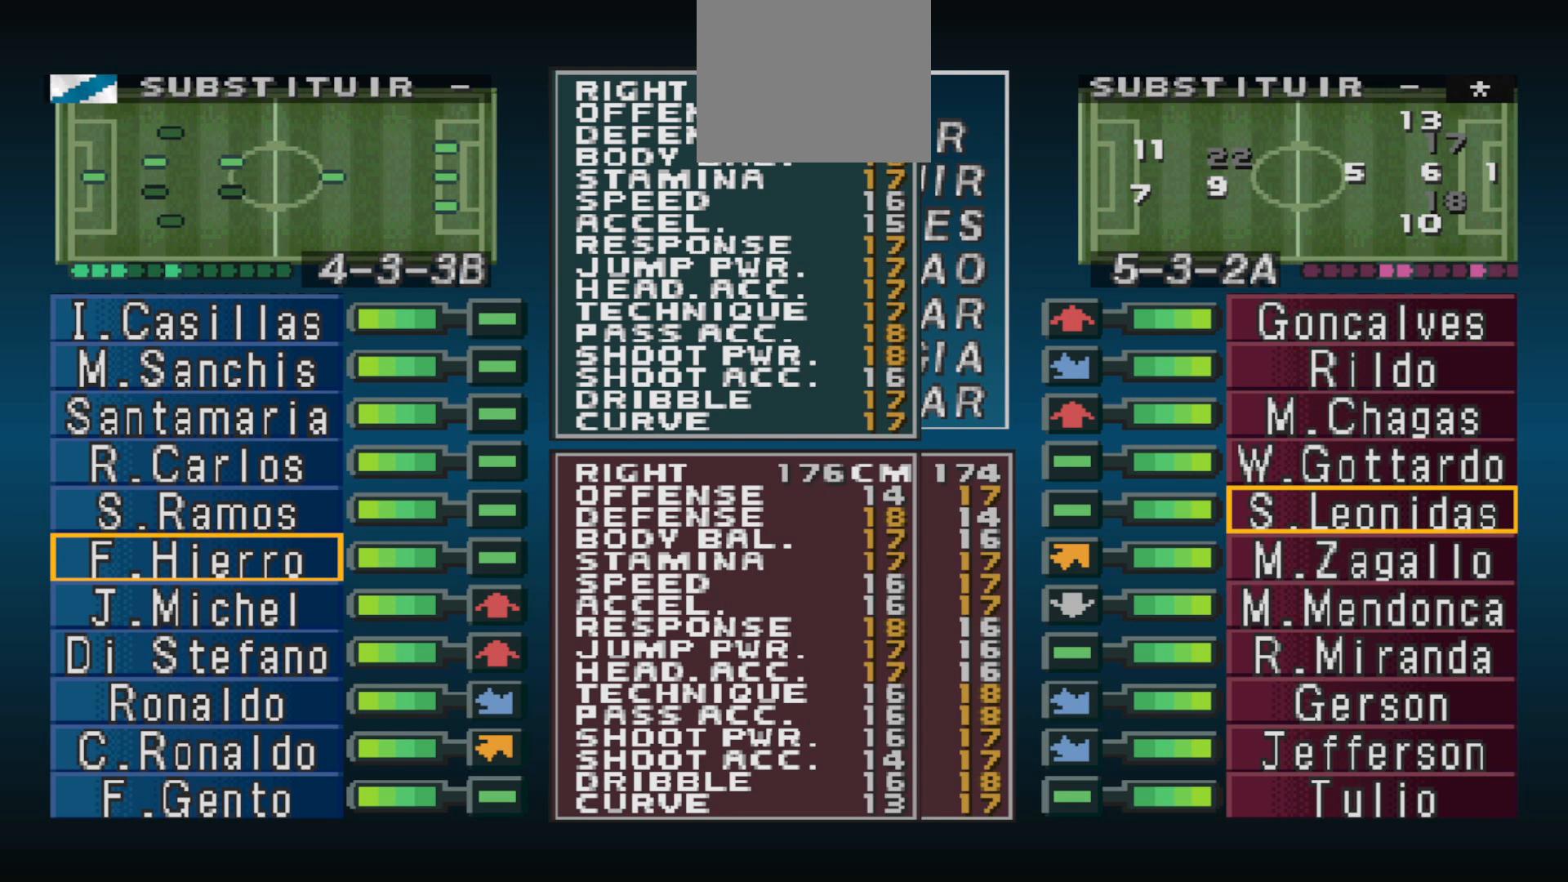
{"buttons": [], "events": [[200, "DPAD_DOWN", "down"], [267, "DPAD_DOWN", "up"]]}
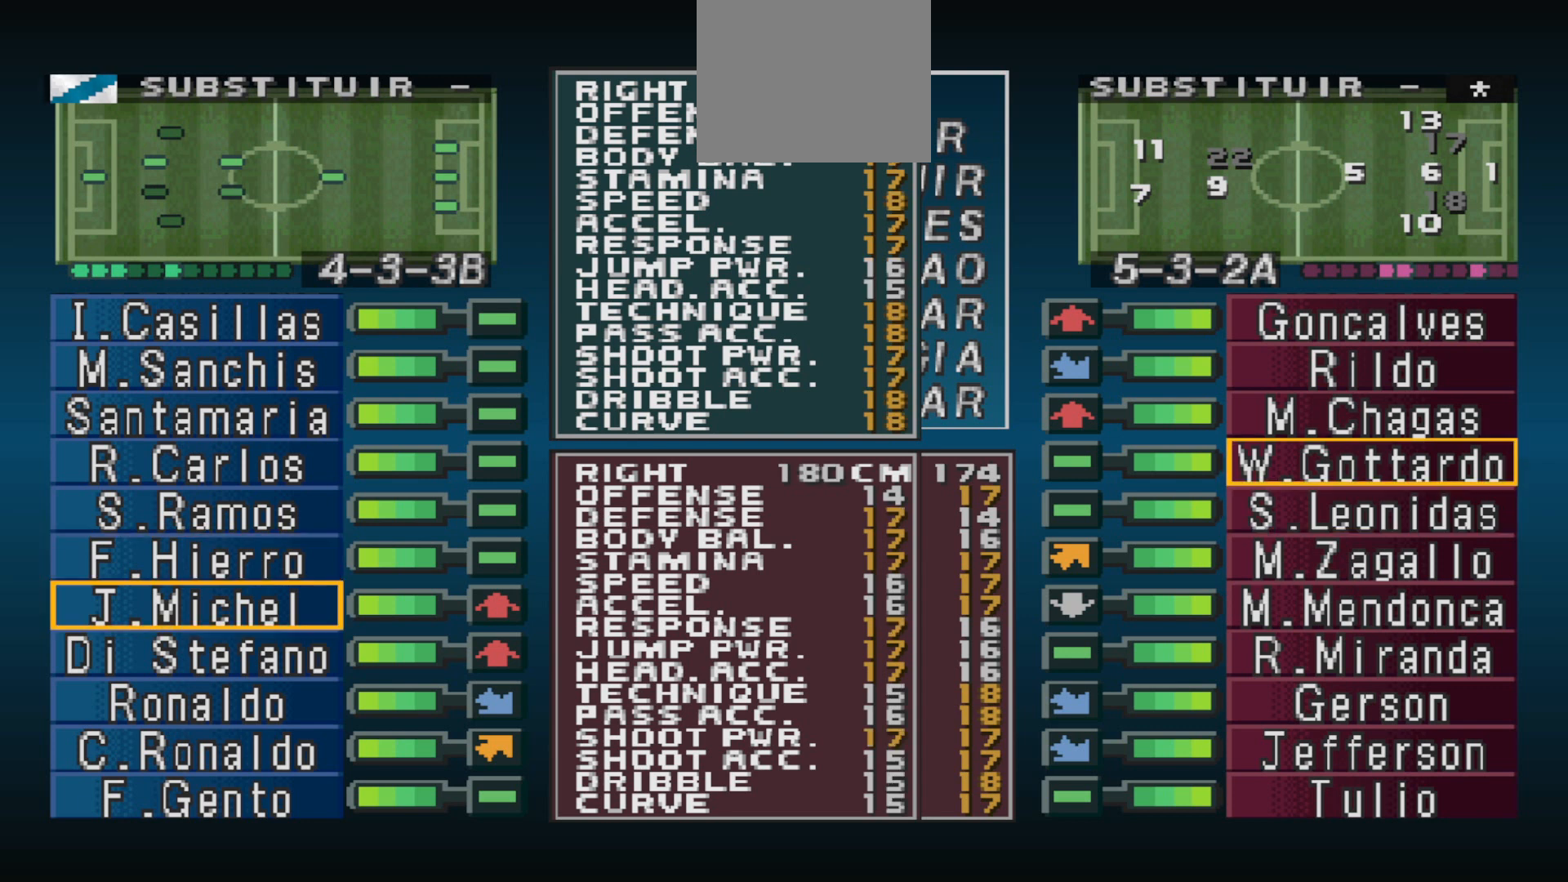
{"buttons": [], "events": []}
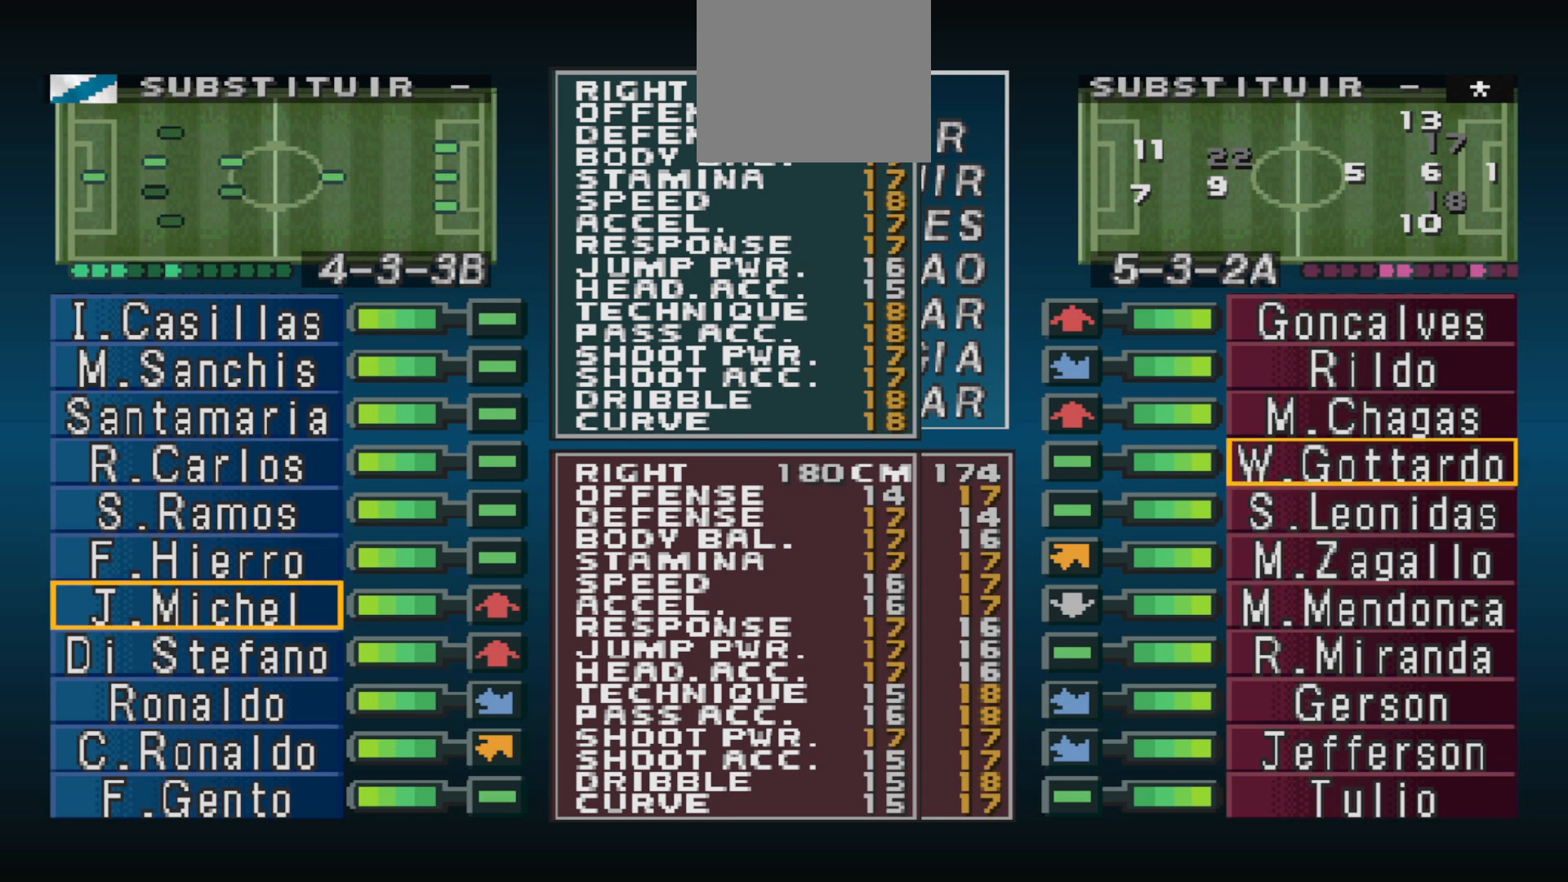
{"buttons": [], "events": []}